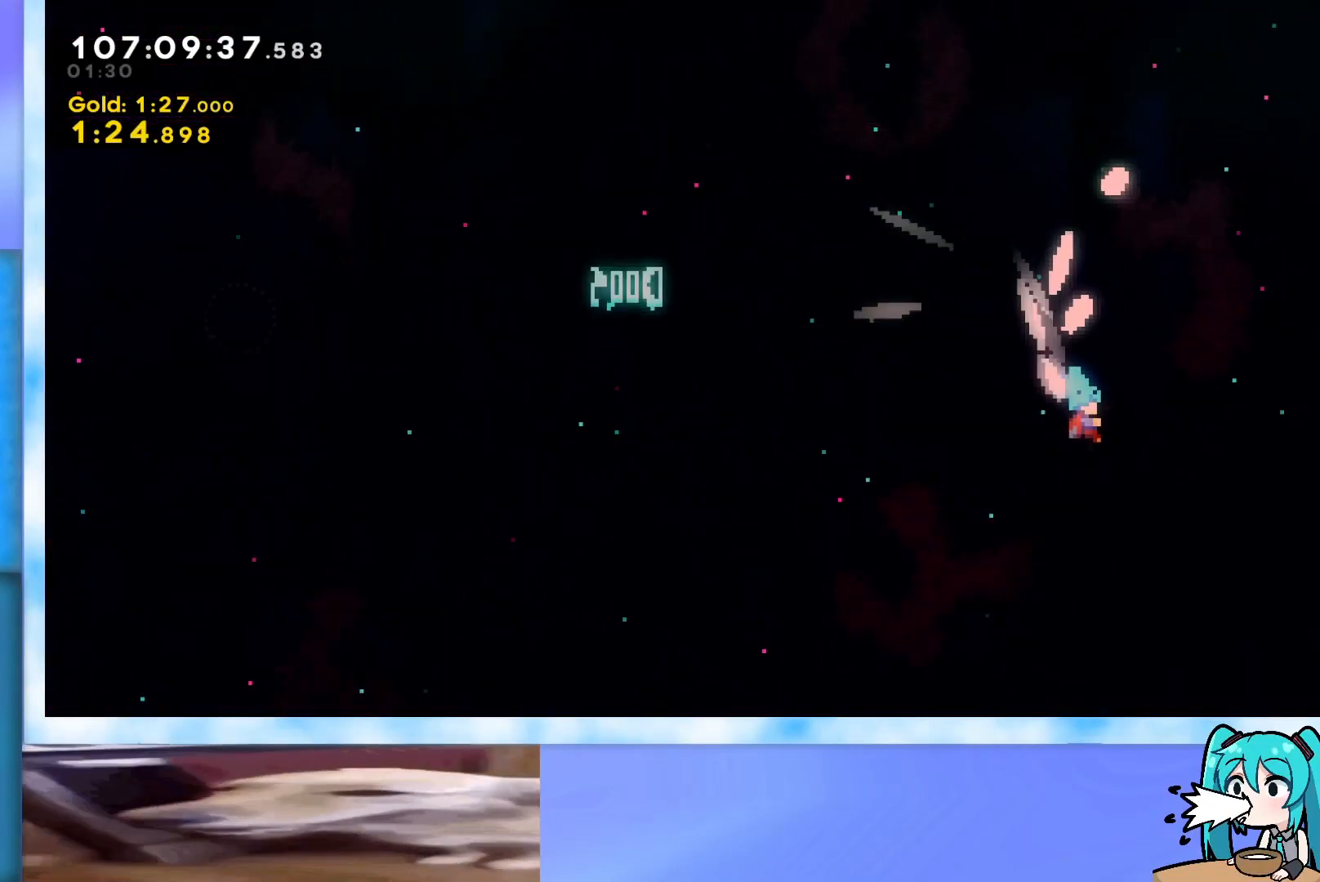
Gameplay with keyboard; each line is a JSON object with the keys held at the frame after it. "events" lists presses ("down") and releases ("up") of "dash", "demo", "down", "grab", "j2", "jump", "left", "pause", "right" and "up" between this image and that frame as [ms after this image, input, new state], when the widget could be followed in between. No other keys are recorded. Mouse input is not recorded. Key names are as the overlay labels them; some are game actions (e.g. jump) rather than physical keys.
{"keys": ["dash", "down", "right"], "events": [[367, "down", "down"], [417, "dash", "down"]]}
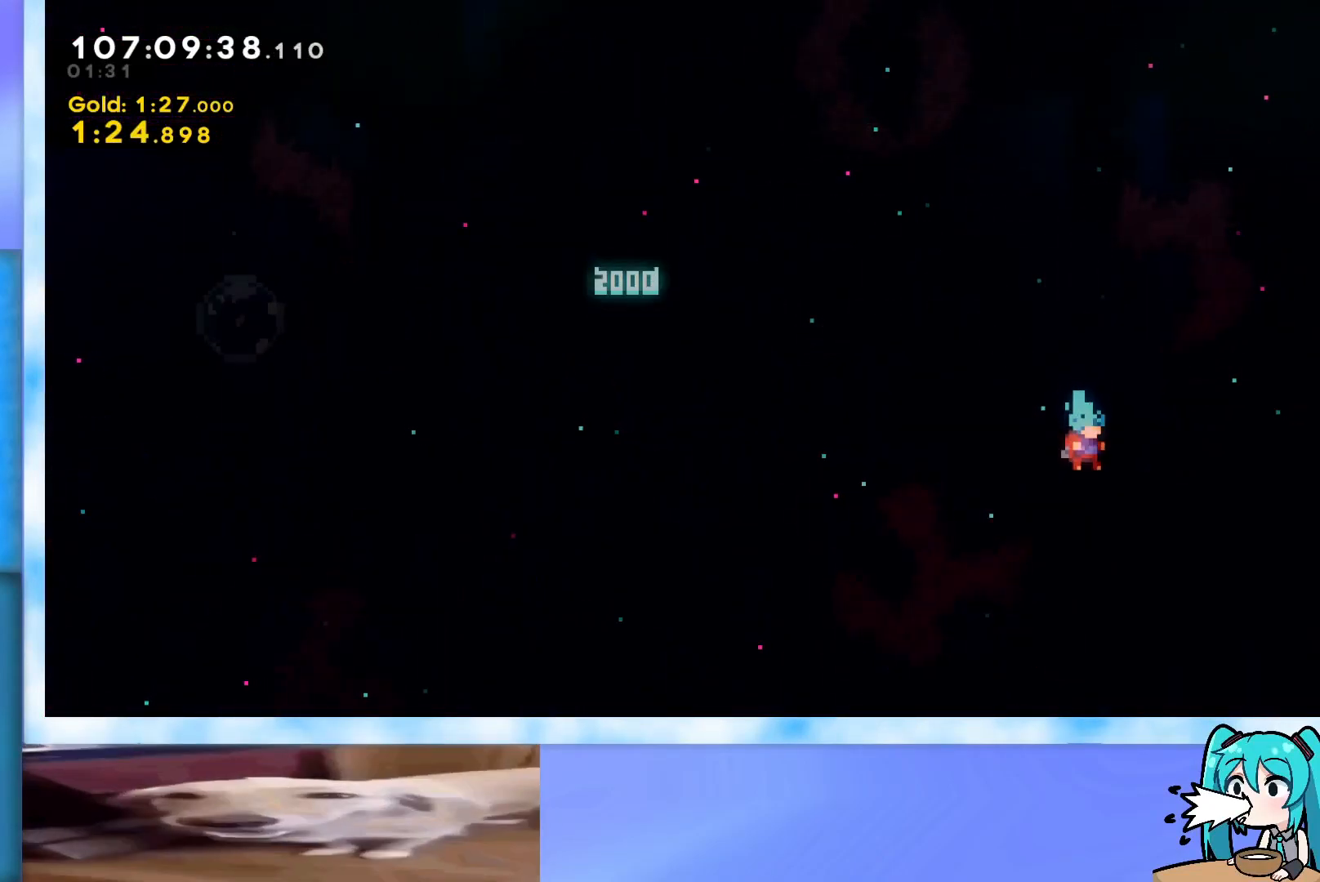
{"keys": ["right"], "events": [[50, "dash", "up"], [100, "down", "up"], [100, "jump", "down"], [100, "left", "down"], [100, "right", "up"], [433, "jump", "up"], [433, "left", "up"], [433, "right", "down"]]}
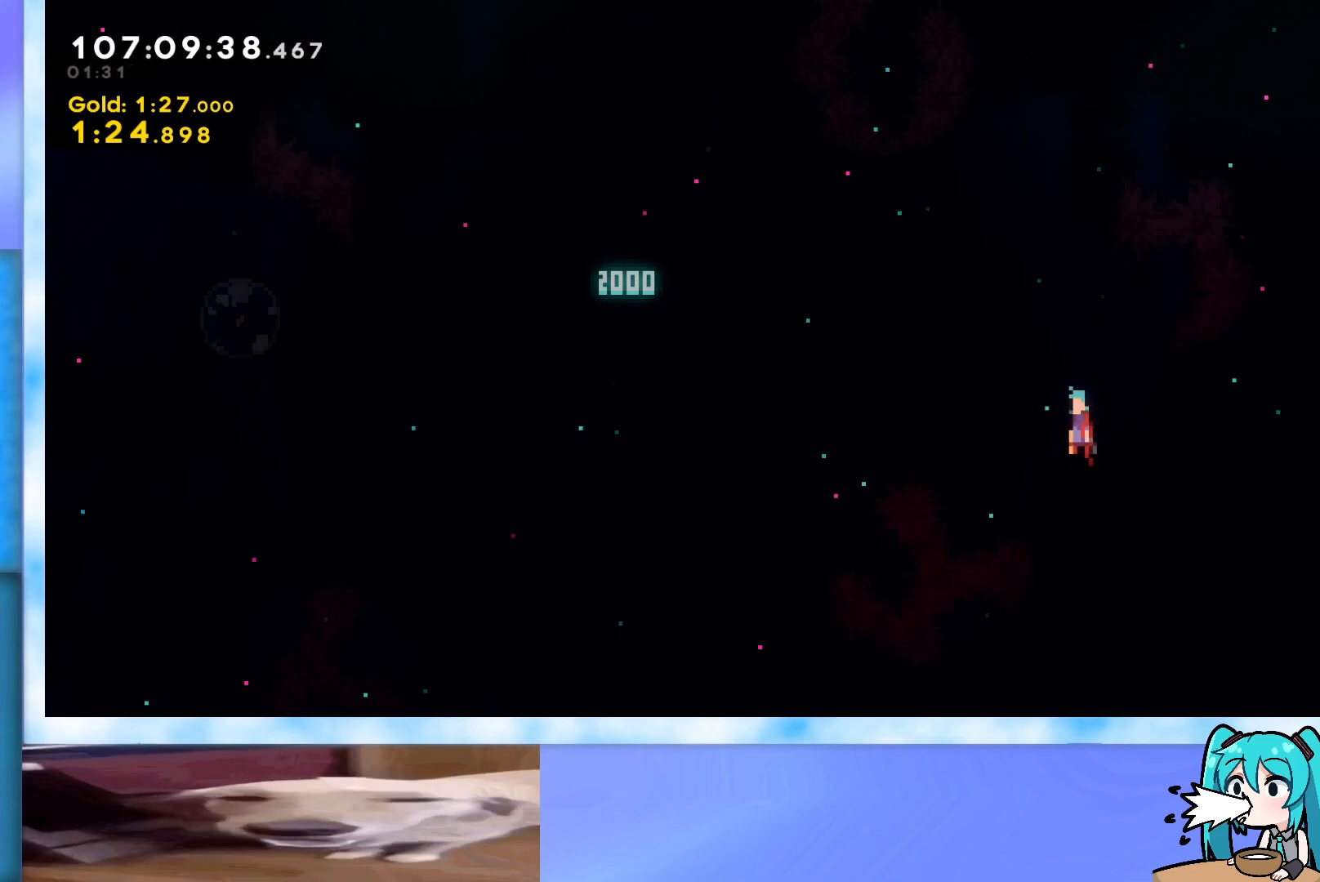
{"keys": [], "events": [[33, "up", "down"], [67, "left", "down"], [67, "right", "up"], [67, "up", "up"], [167, "left", "up"], [167, "right", "down"], [267, "left", "down"], [267, "right", "up"], [300, "left", "up"]]}
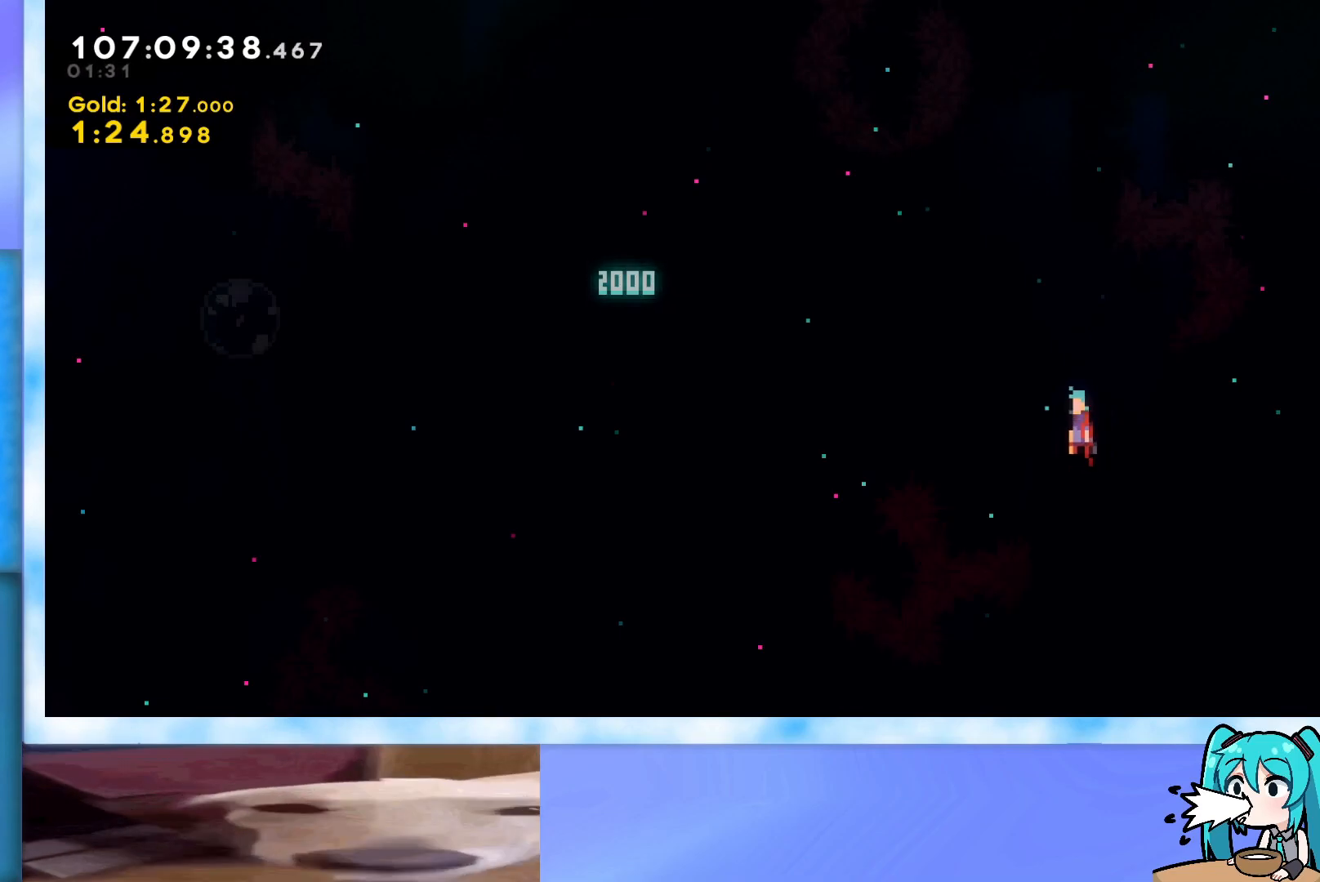
{"keys": [], "events": []}
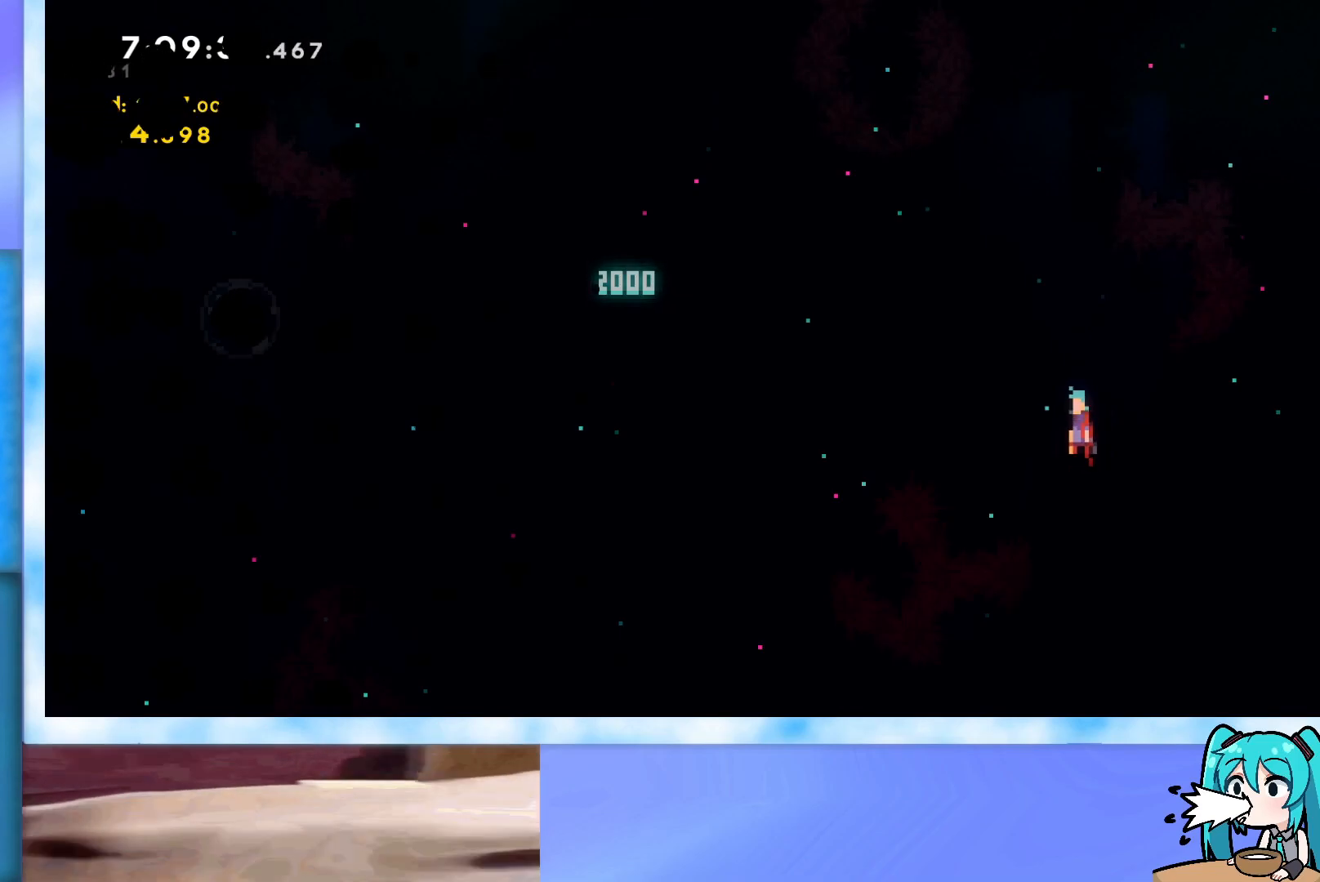
{"keys": [], "events": []}
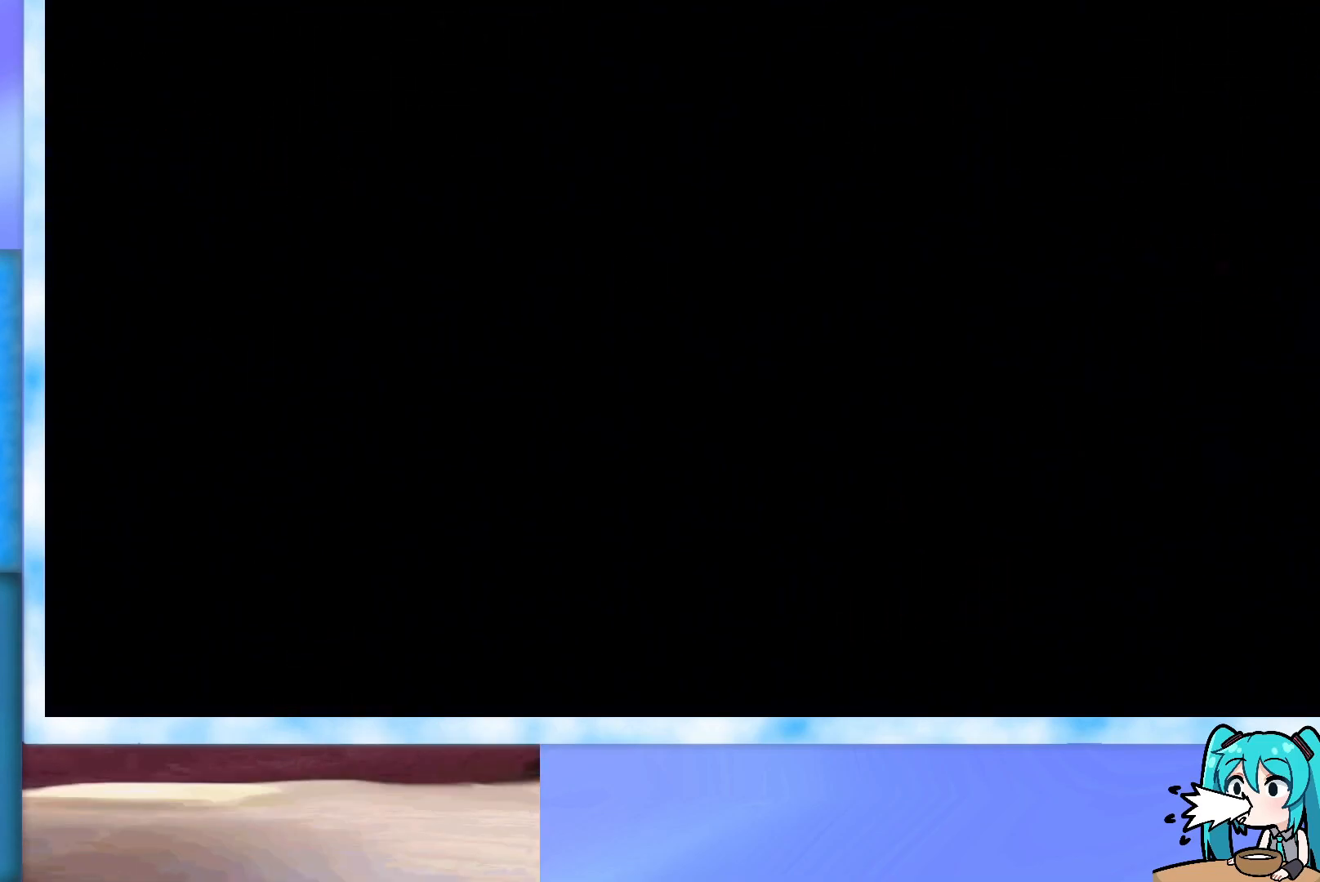
{"keys": [], "events": []}
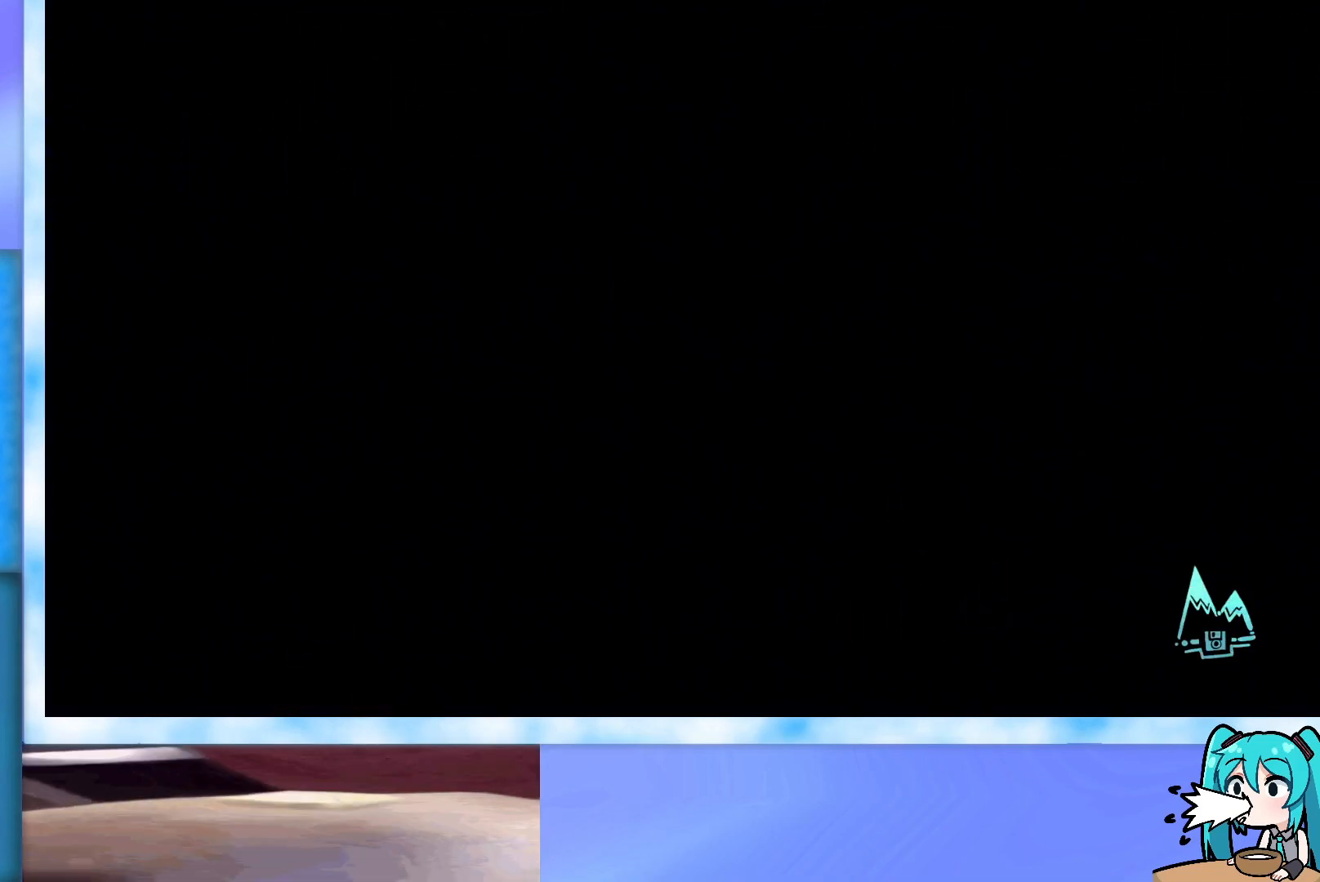
{"keys": [], "events": []}
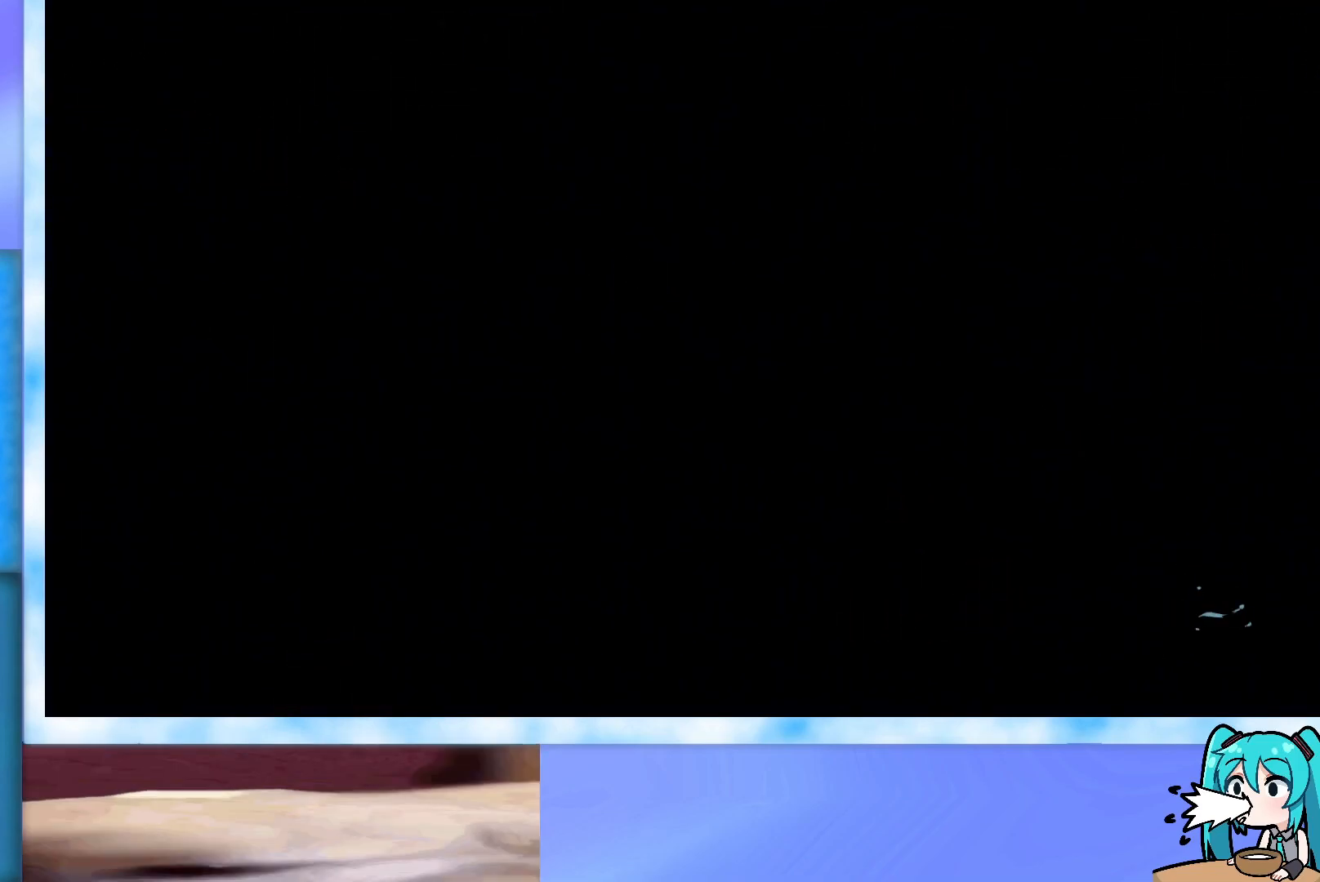
{"keys": ["demo", "right"], "events": [[250, "dash", "down"], [250, "right", "down"], [317, "dash", "up"], [450, "demo", "down"]]}
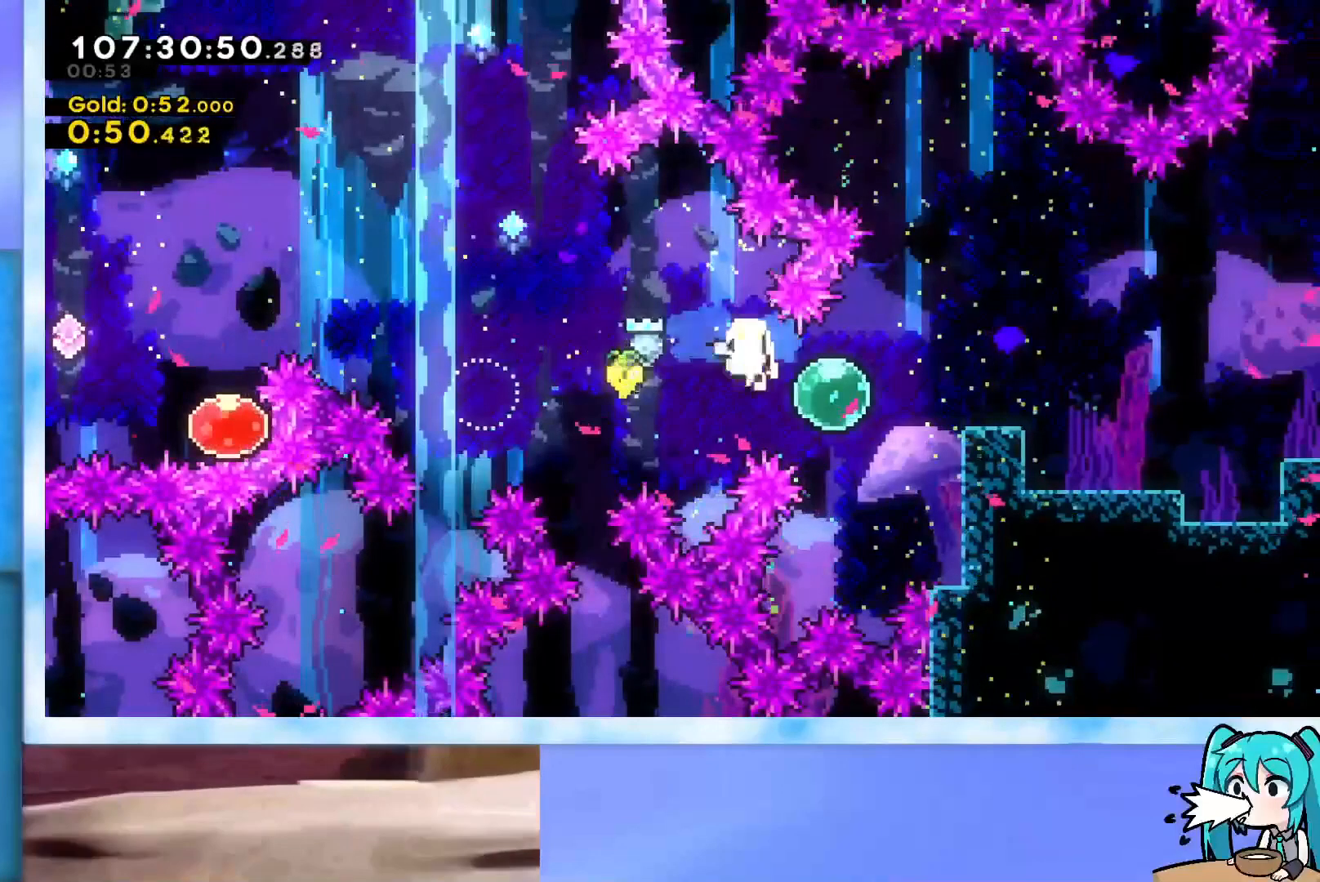
{"keys": ["right"], "events": [[84, "demo", "up"]]}
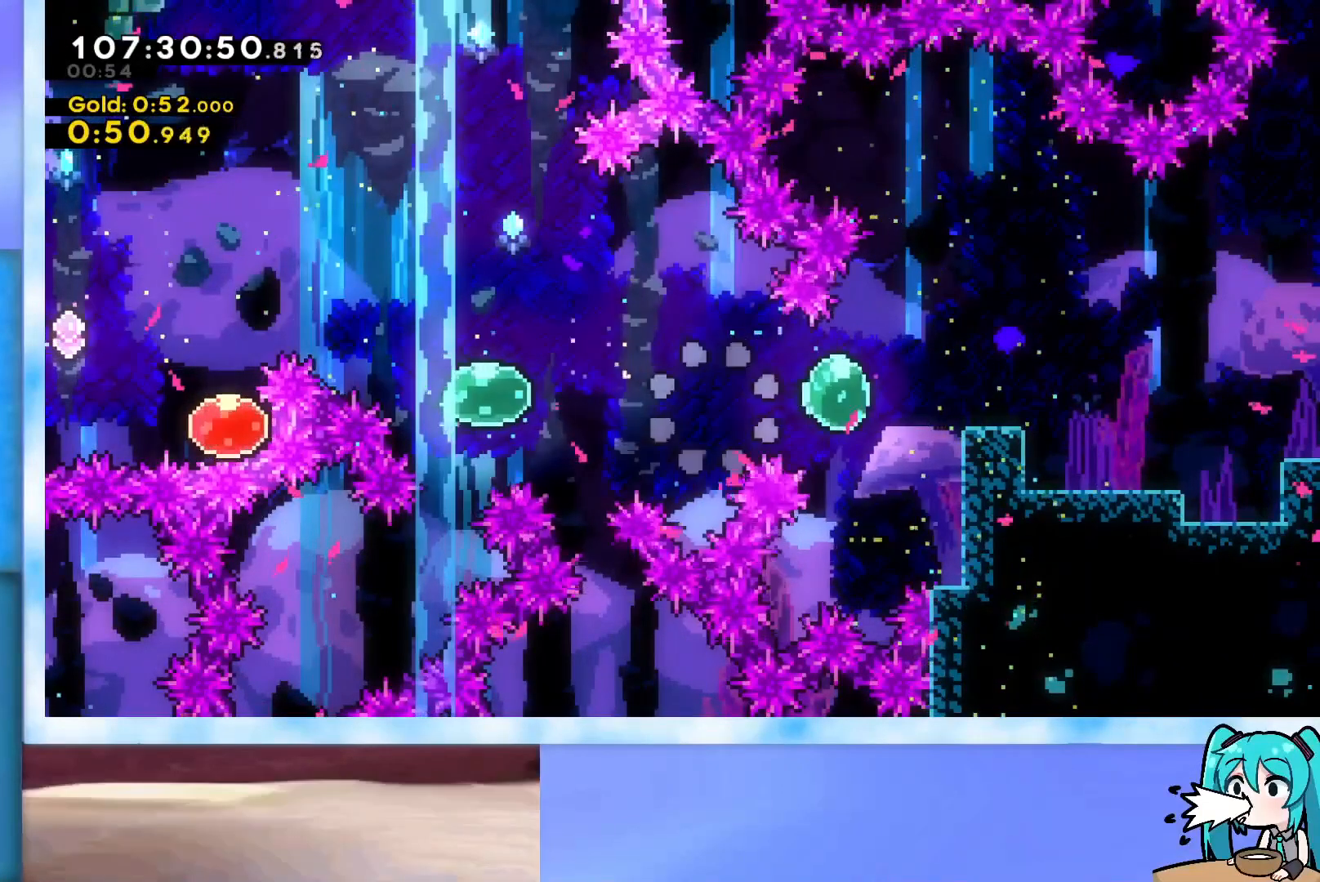
{"keys": [], "events": [[50, "right", "up"]]}
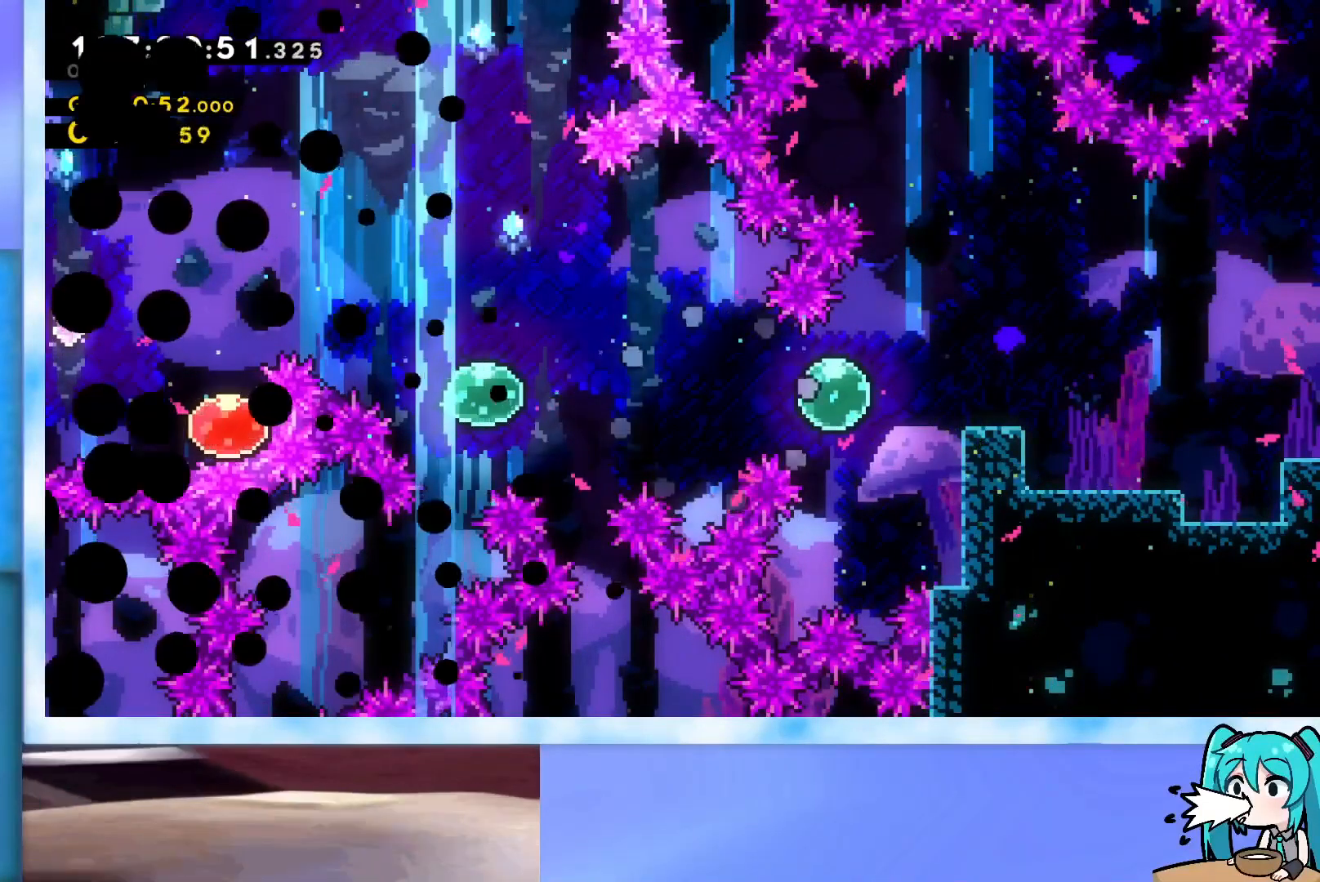
{"keys": [], "events": []}
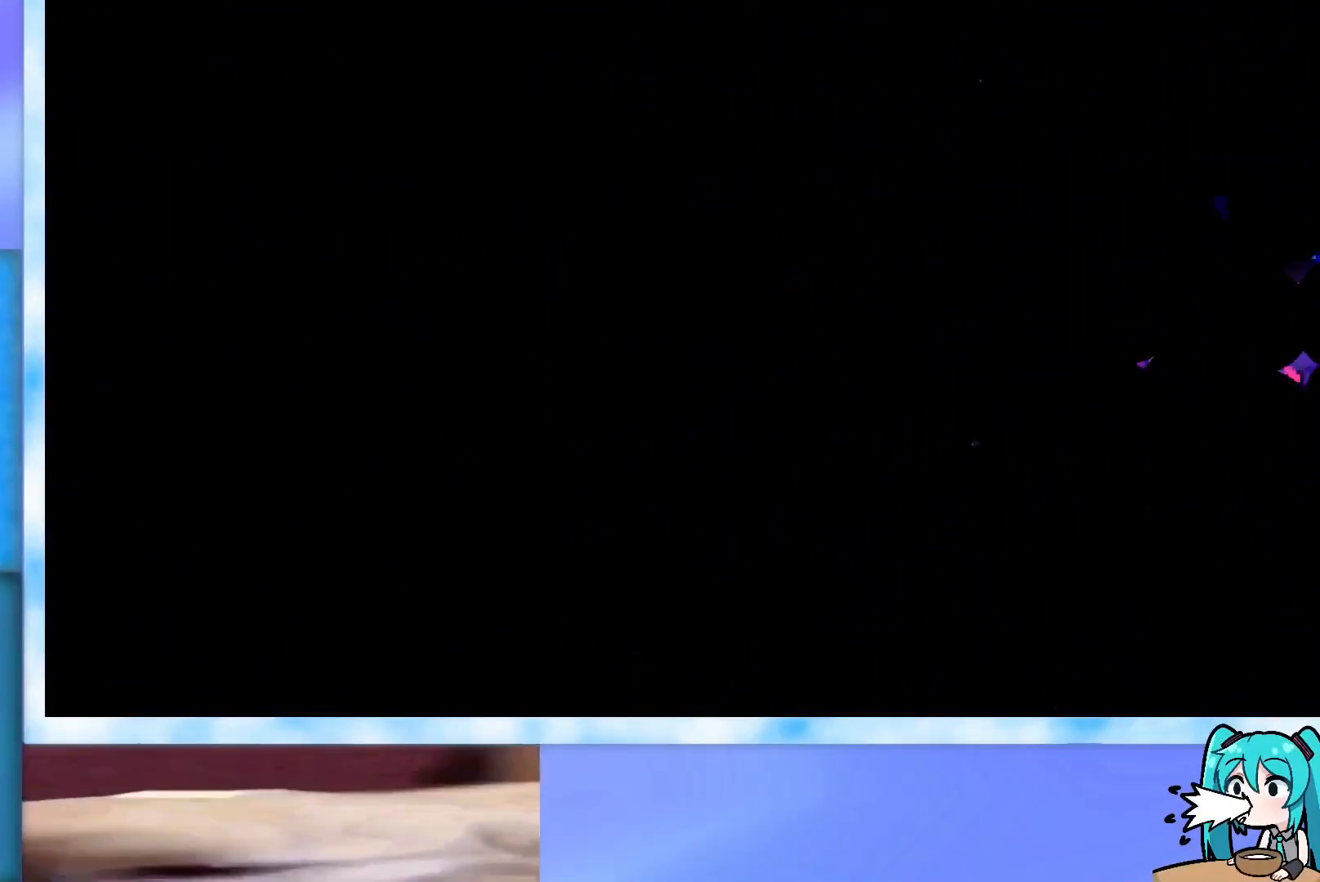
{"keys": [], "events": []}
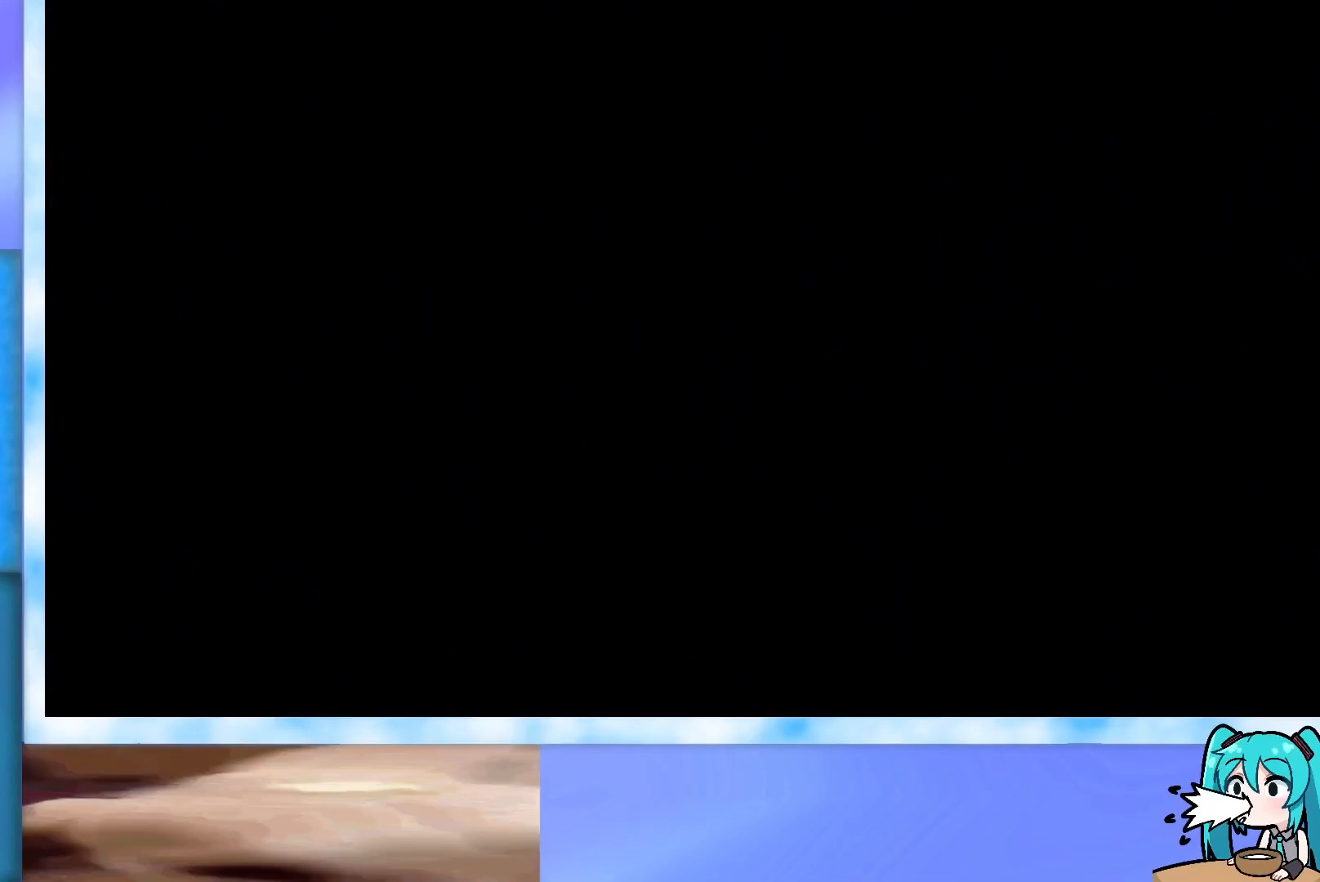
{"keys": [], "events": []}
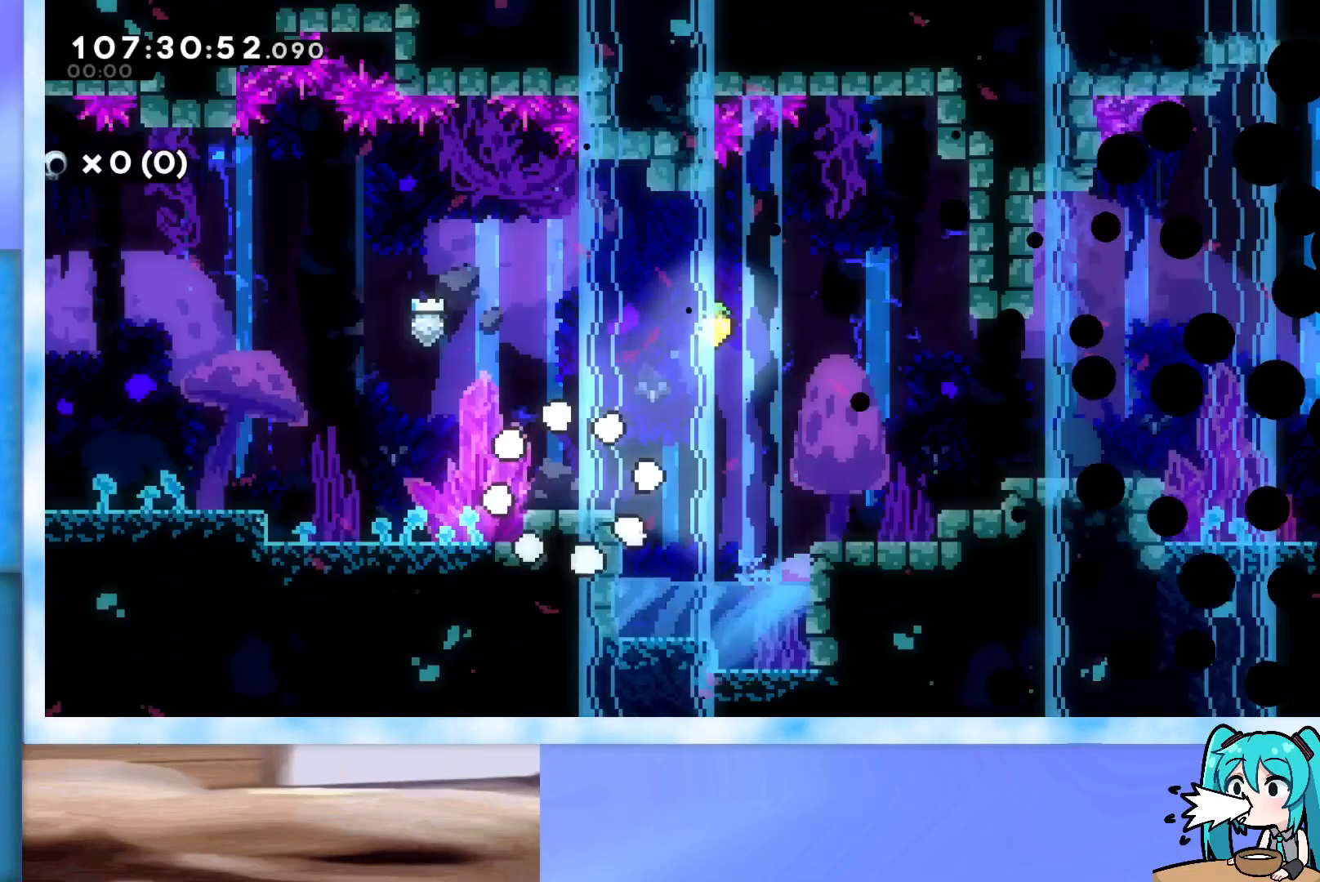
{"keys": [], "events": []}
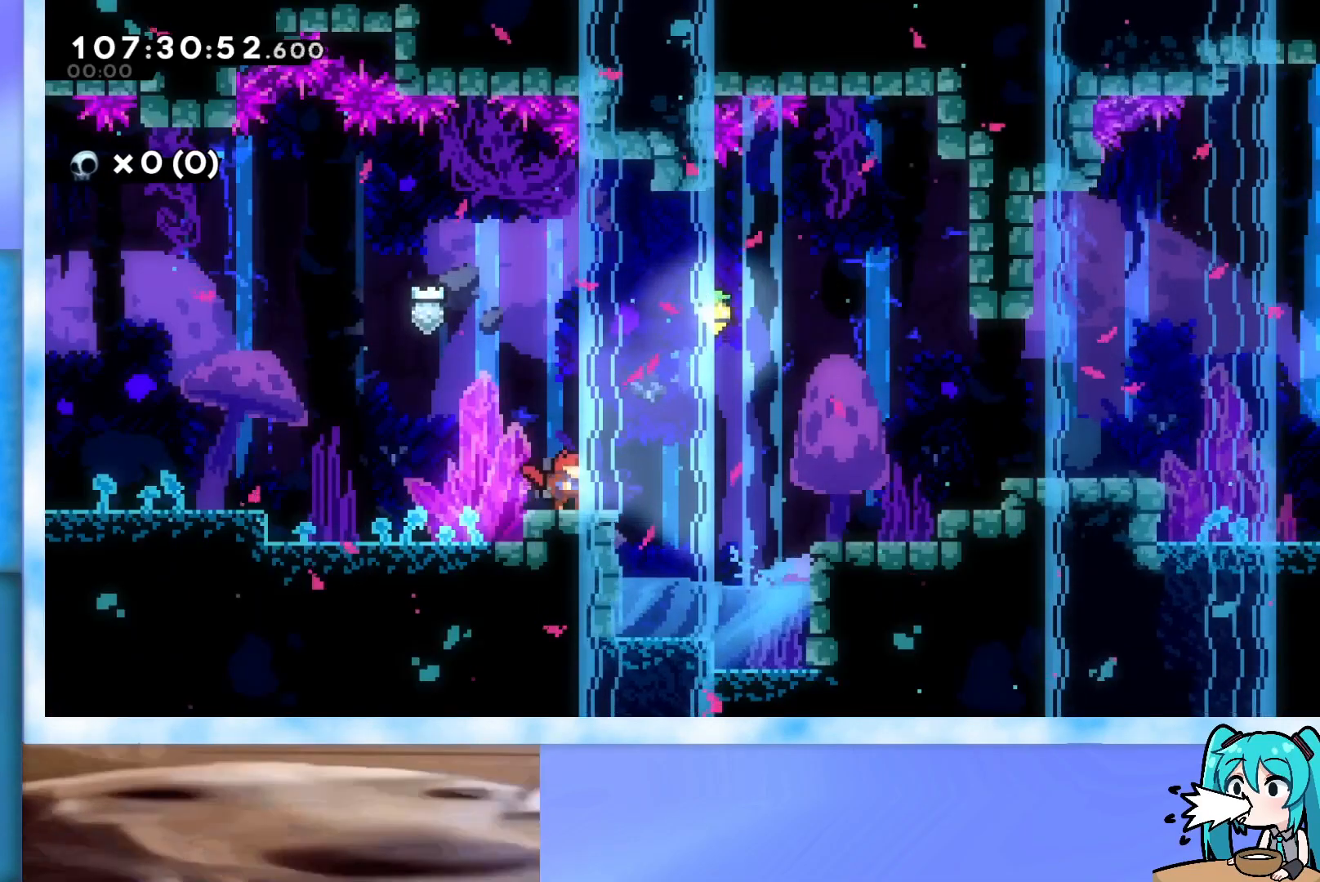
{"keys": ["jump", "left"], "events": [[284, "left", "down"], [417, "jump", "down"]]}
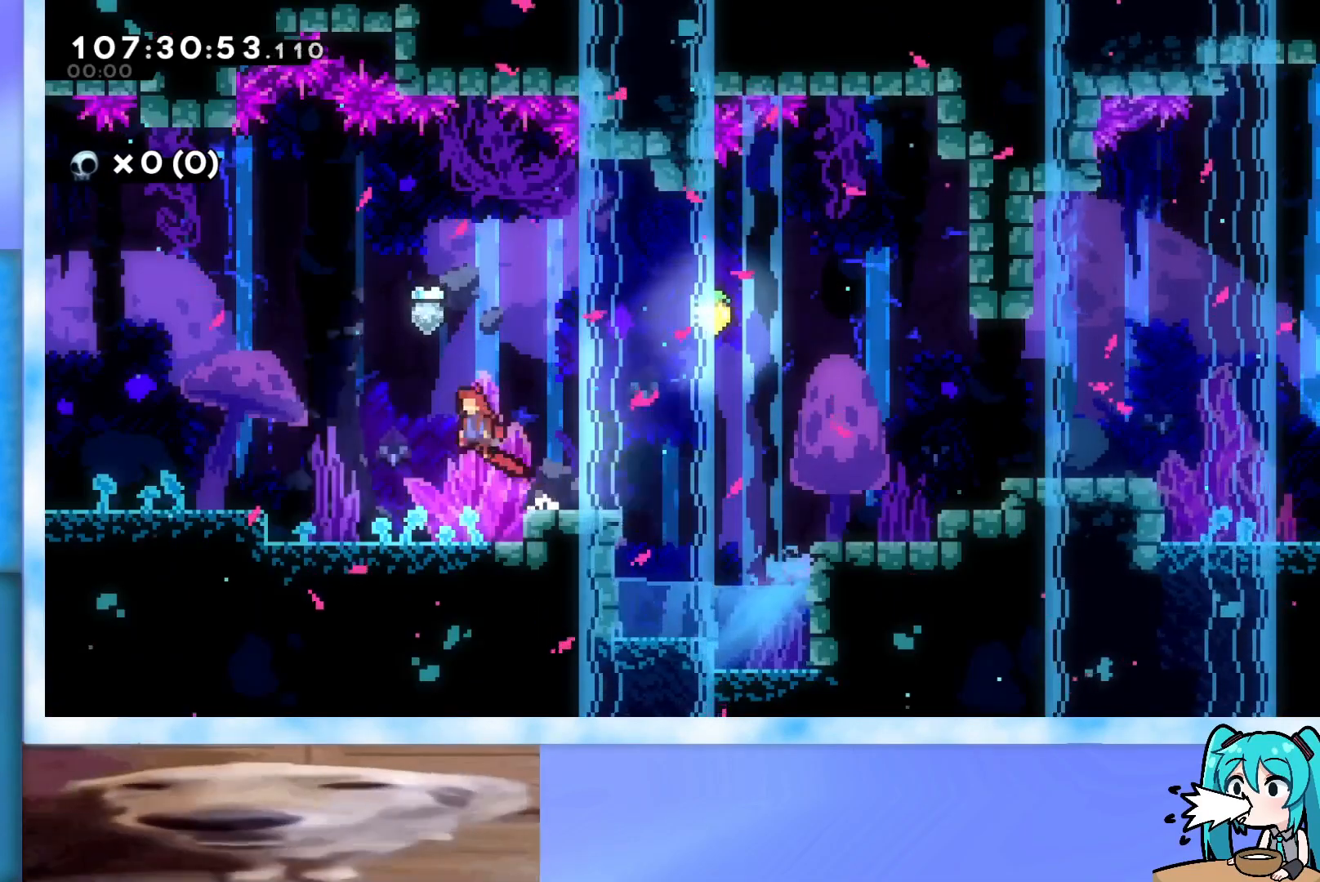
{"keys": ["jump", "right", "up"], "events": [[150, "left", "up"], [150, "right", "down"], [150, "up", "down"], [200, "dash", "down"], [384, "dash", "up"]]}
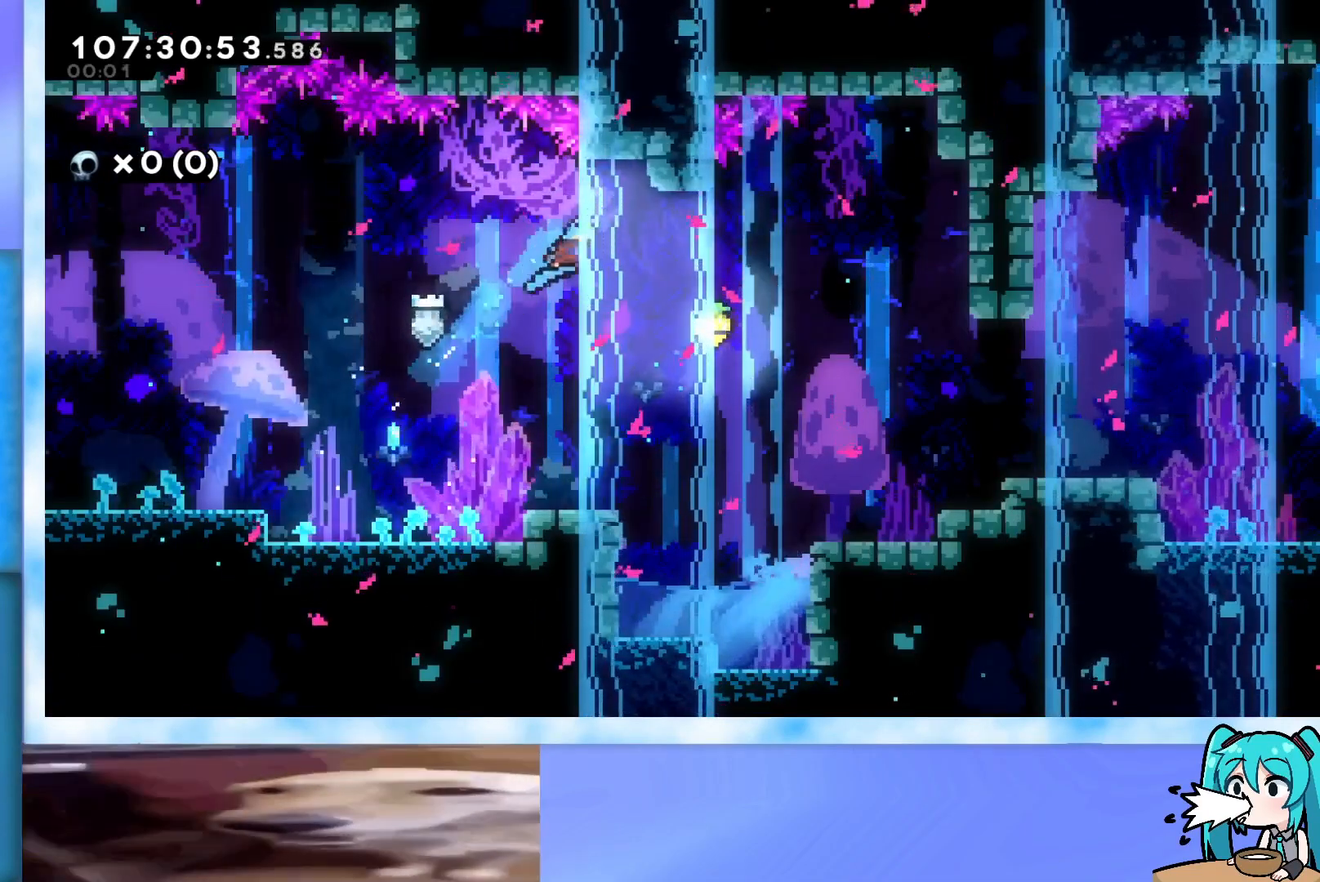
{"keys": ["grab", "right", "up"], "events": [[267, "grab", "down"], [401, "jump", "up"]]}
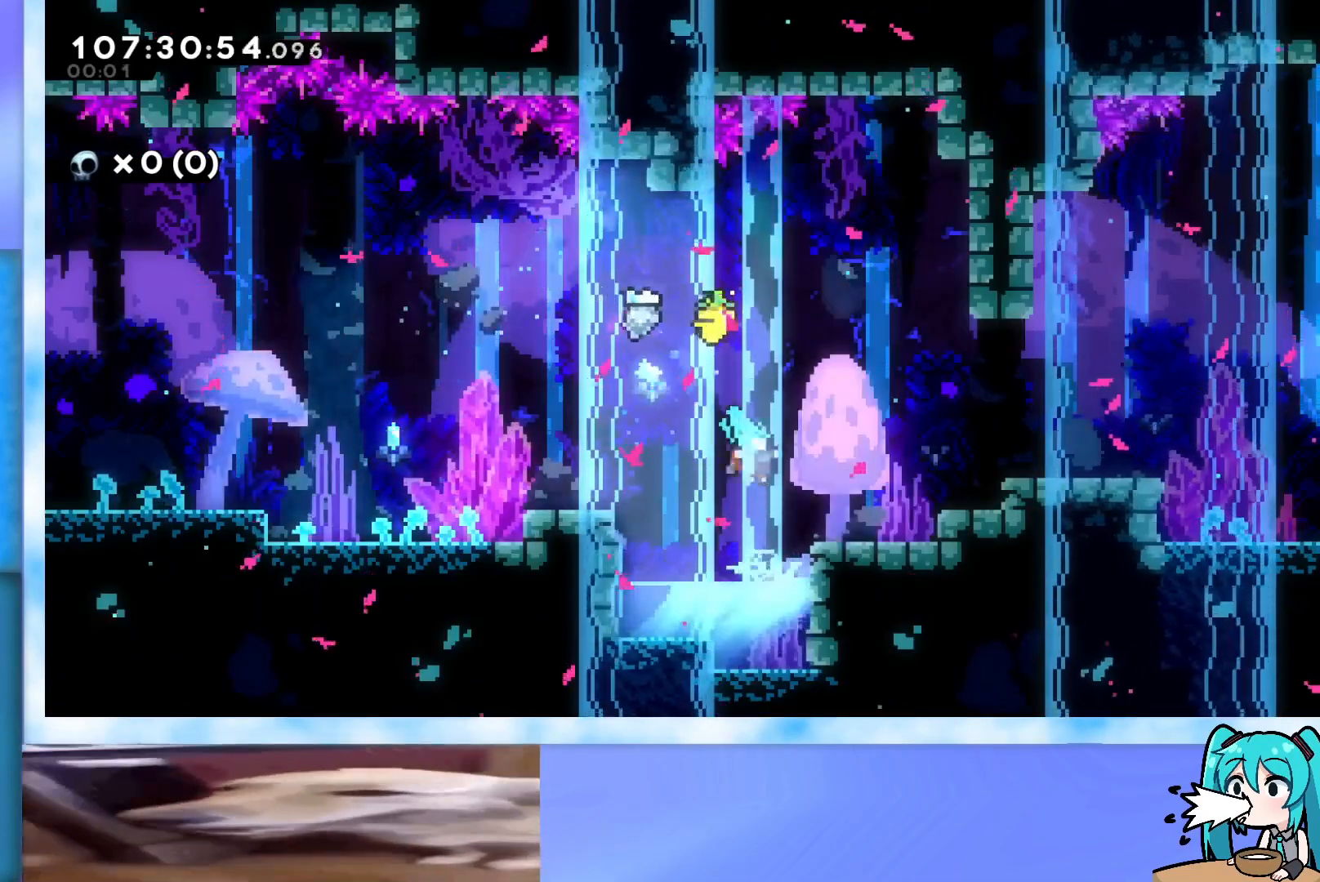
{"keys": ["grab", "jump", "right", "up"], "events": [[133, "jump", "down"]]}
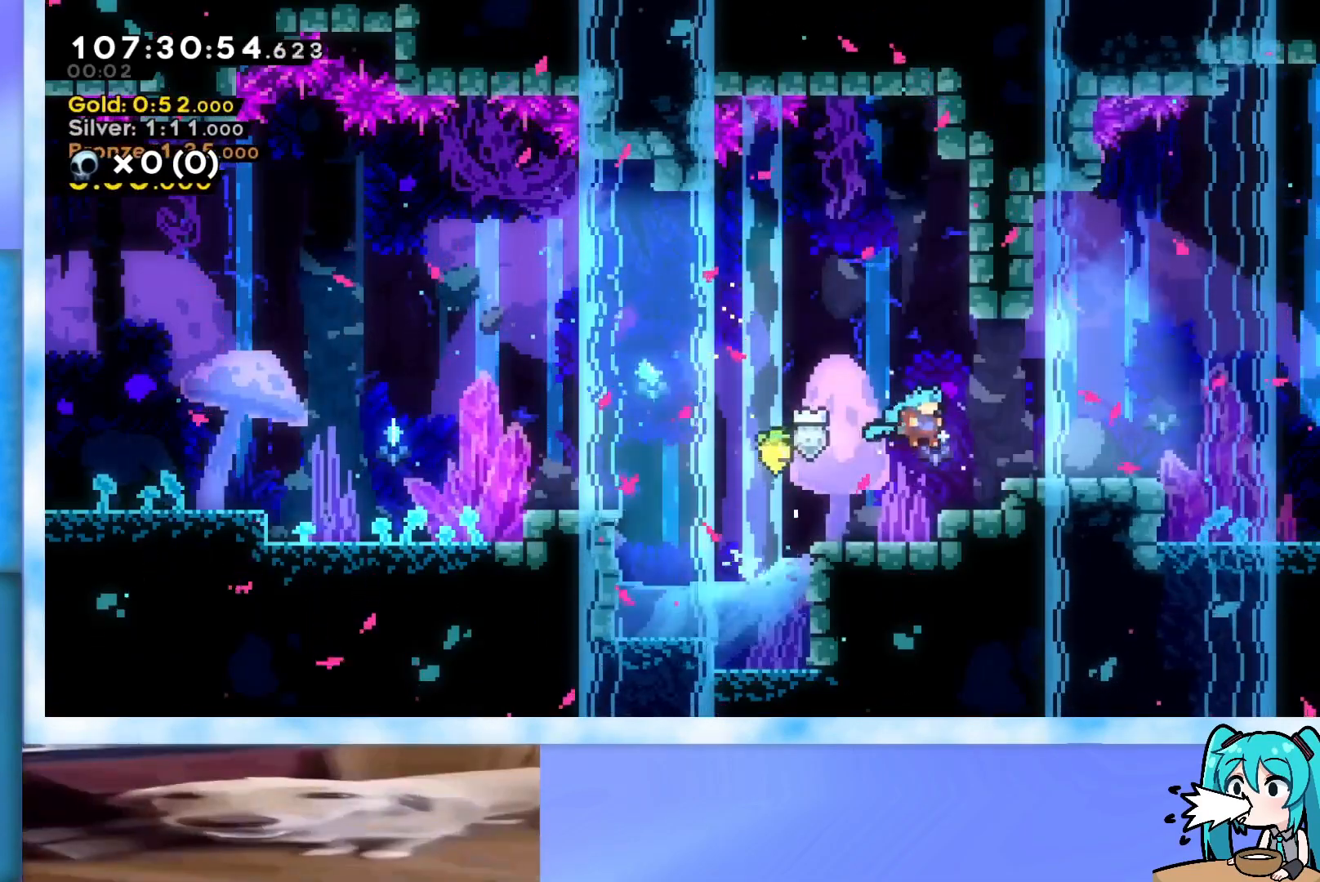
{"keys": ["jump", "right"], "events": [[50, "jump", "up"], [101, "grab", "up"], [151, "up", "up"], [201, "right", "up"], [301, "jump", "down"], [434, "right", "down"]]}
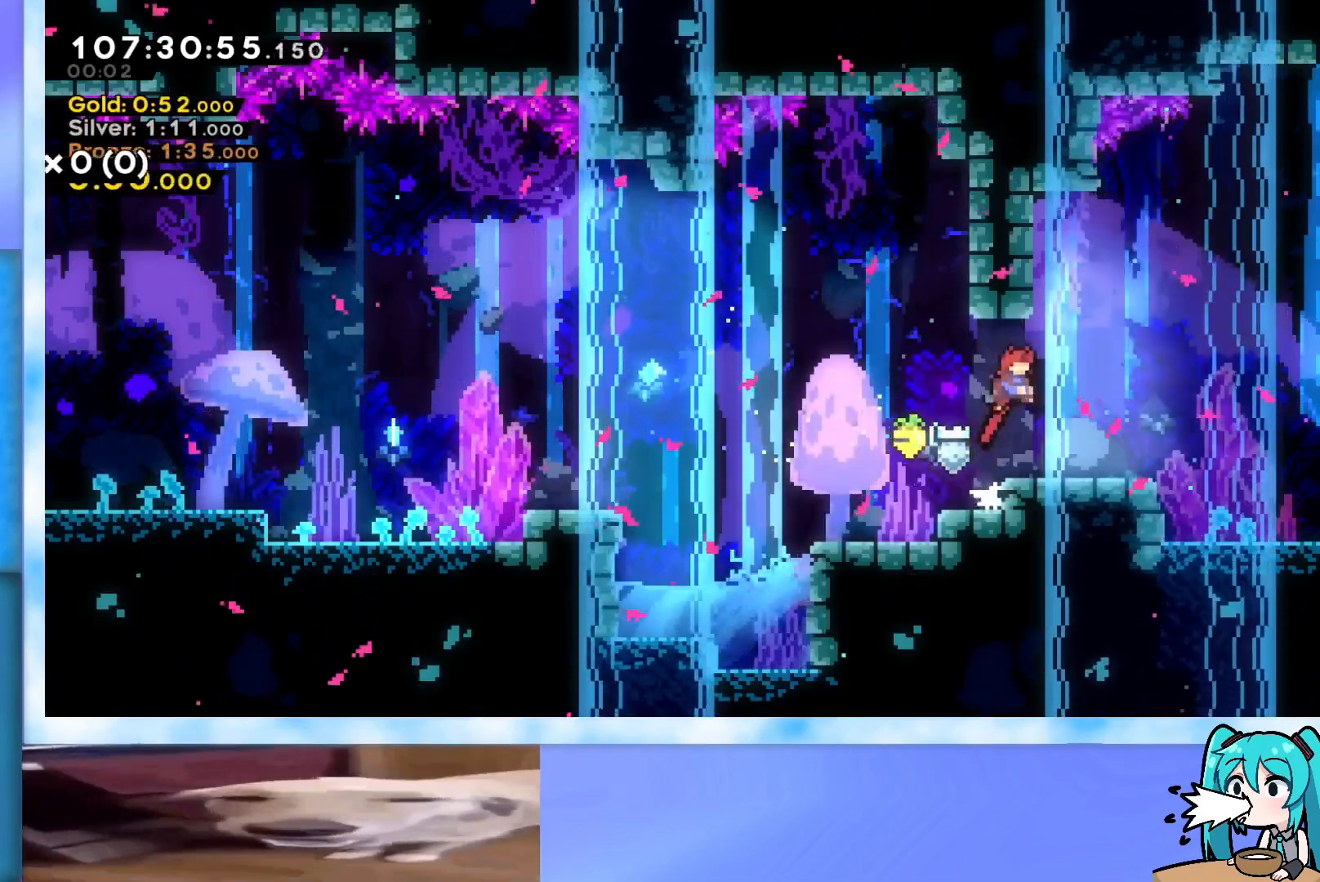
{"keys": [], "events": [[17, "jump", "up"], [50, "right", "up"]]}
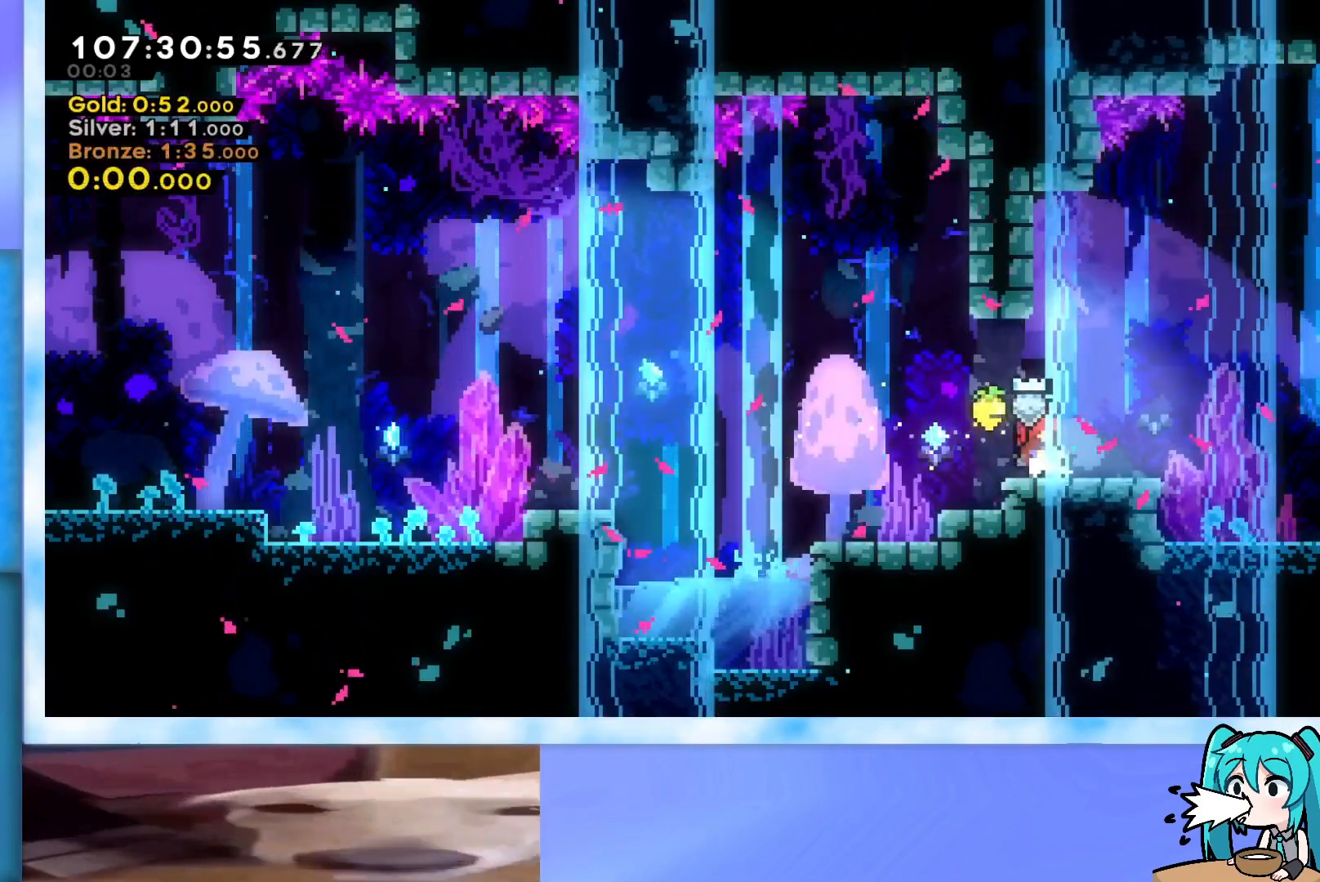
{"keys": [], "events": []}
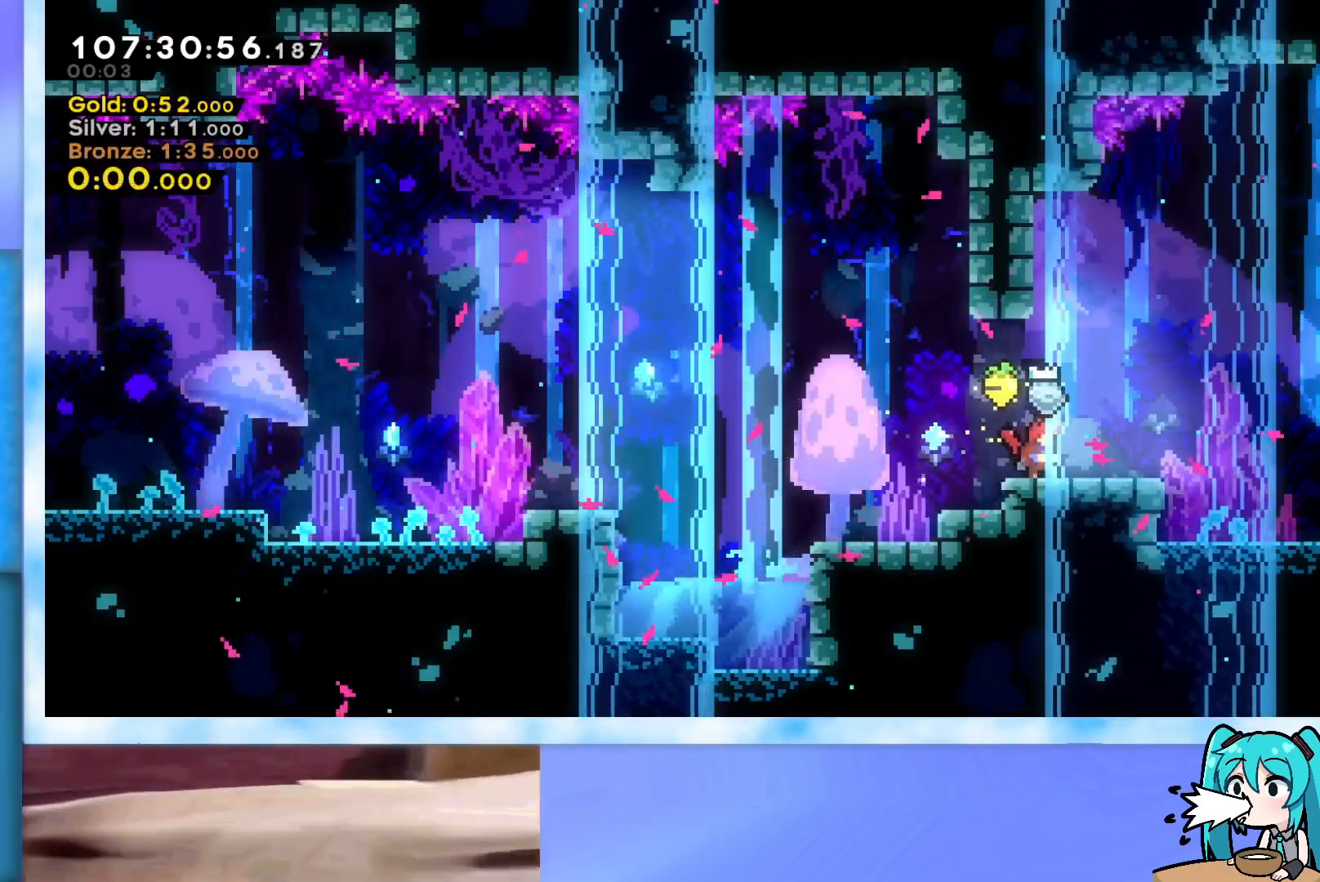
{"keys": [], "events": []}
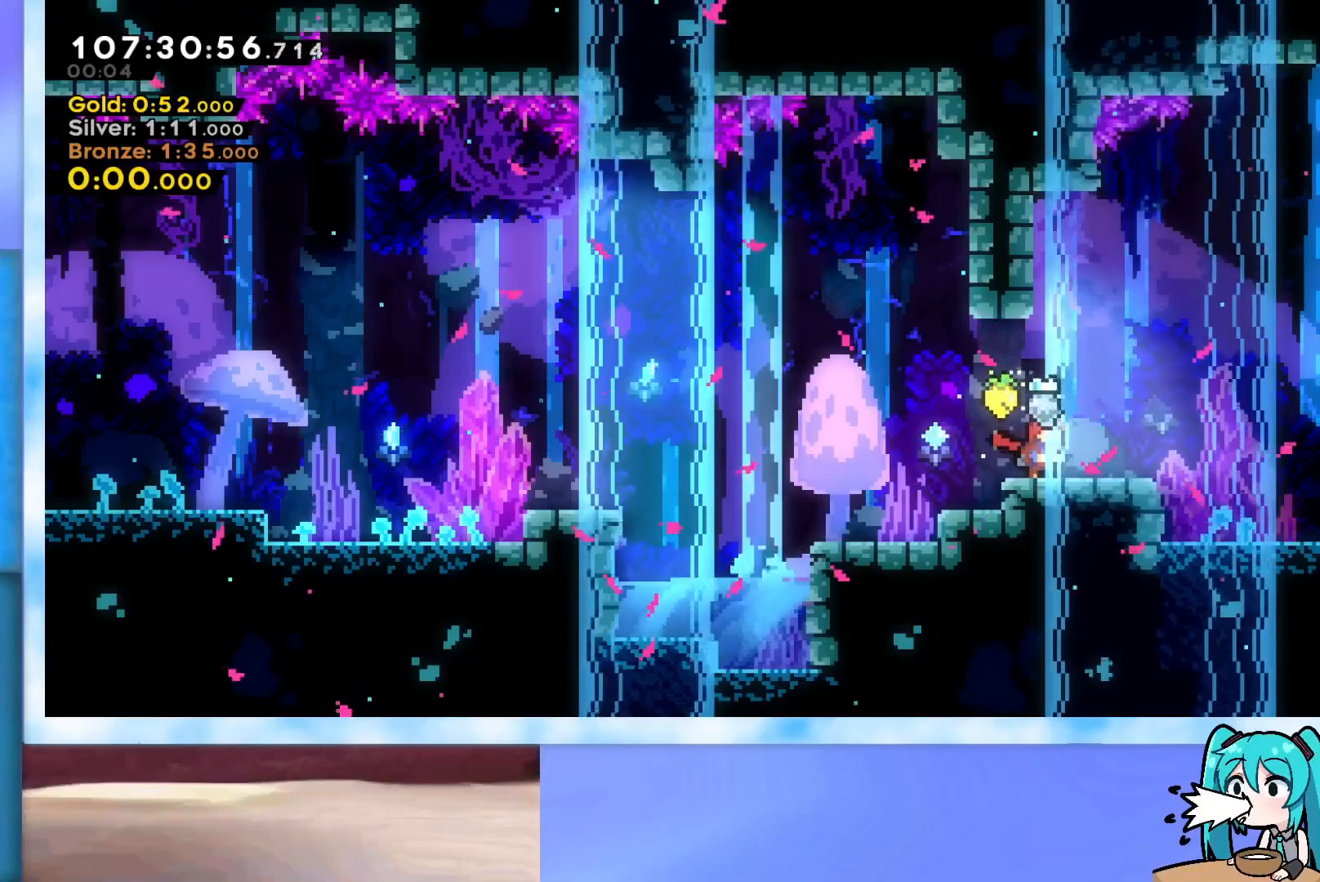
{"keys": [], "events": []}
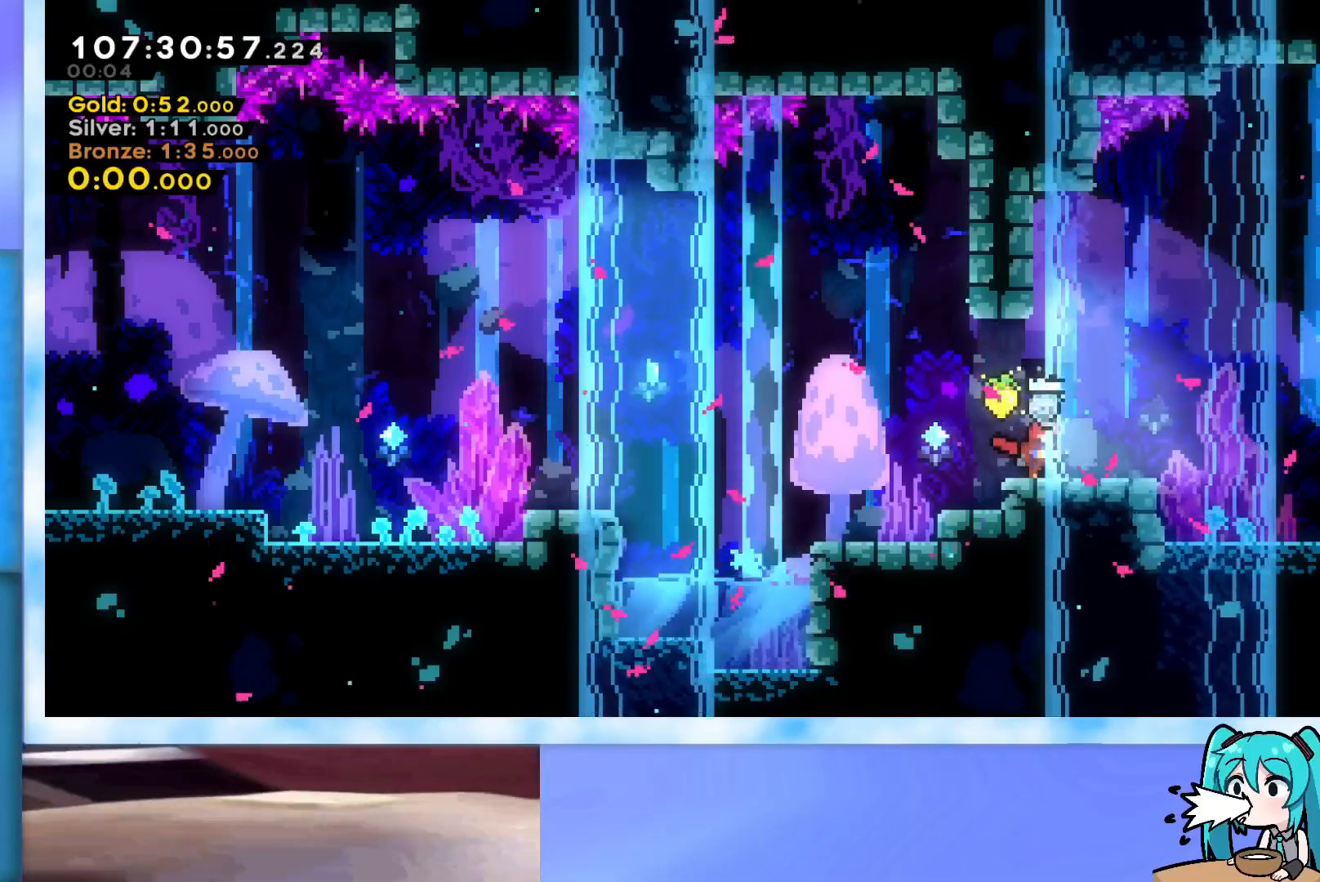
{"keys": [], "events": []}
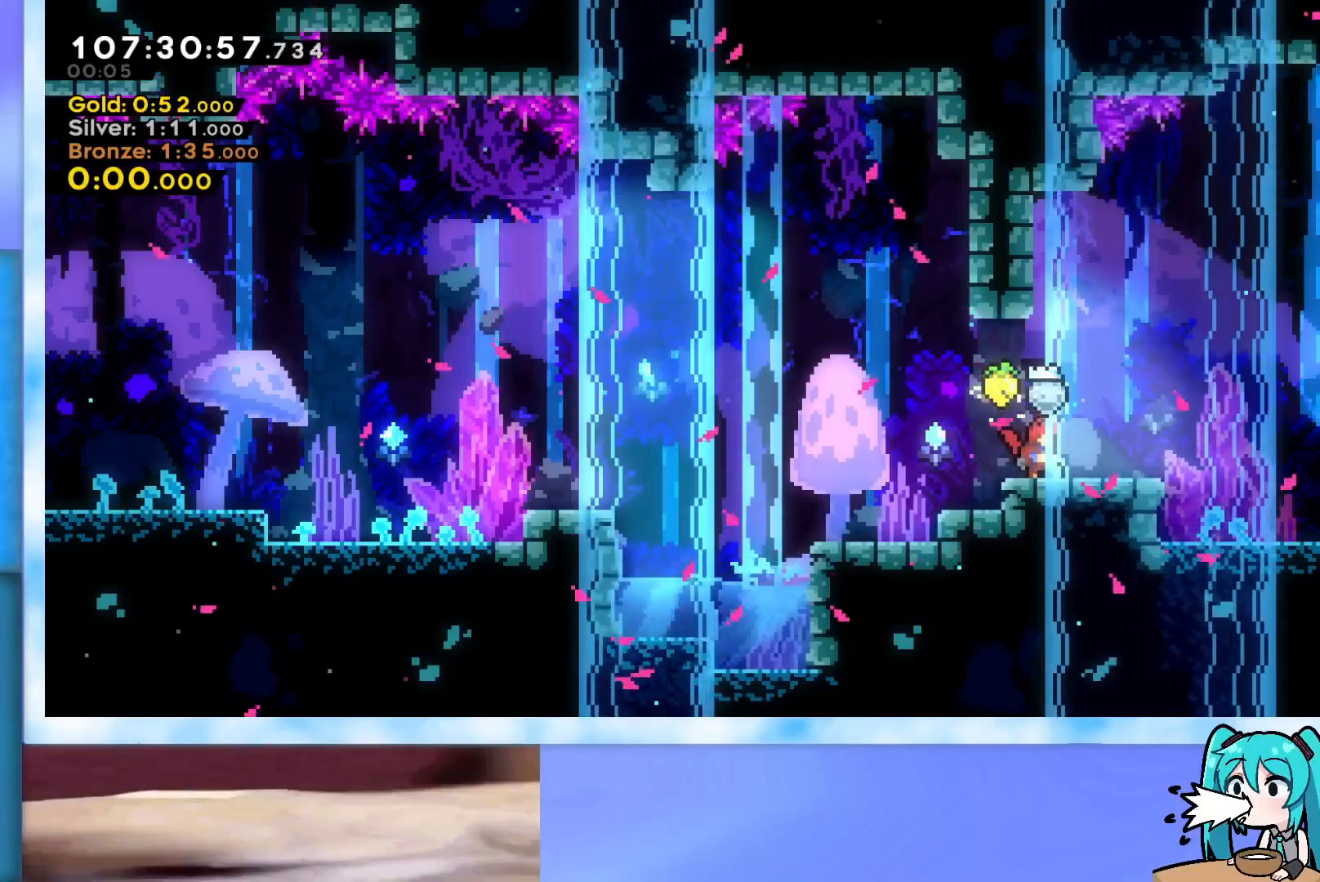
{"keys": ["jump", "right"], "events": [[50, "dash", "down"], [50, "down", "down"], [84, "right", "down"], [184, "dash", "up"], [184, "down", "up"], [284, "jump", "down"]]}
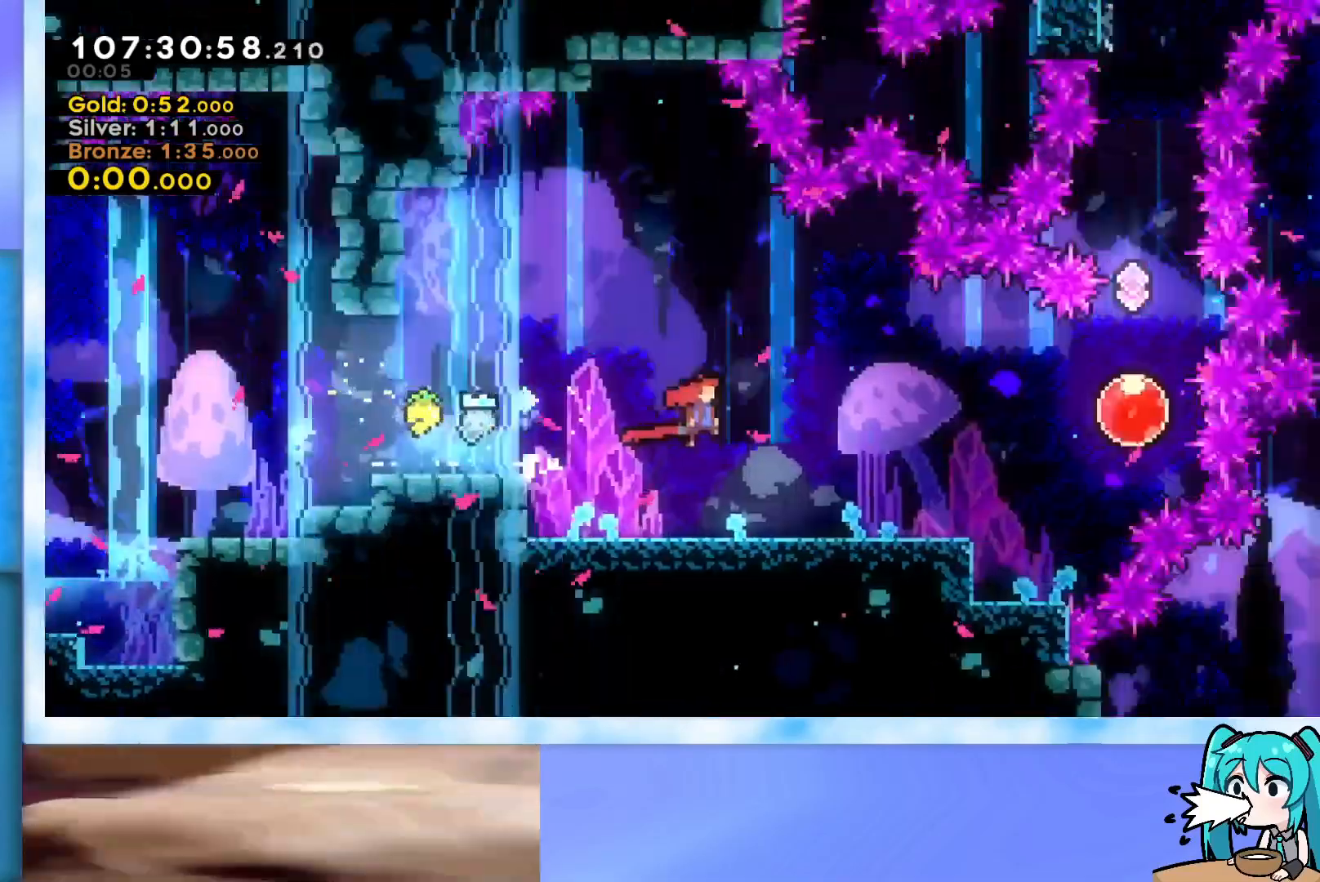
{"keys": ["jump", "right"], "events": []}
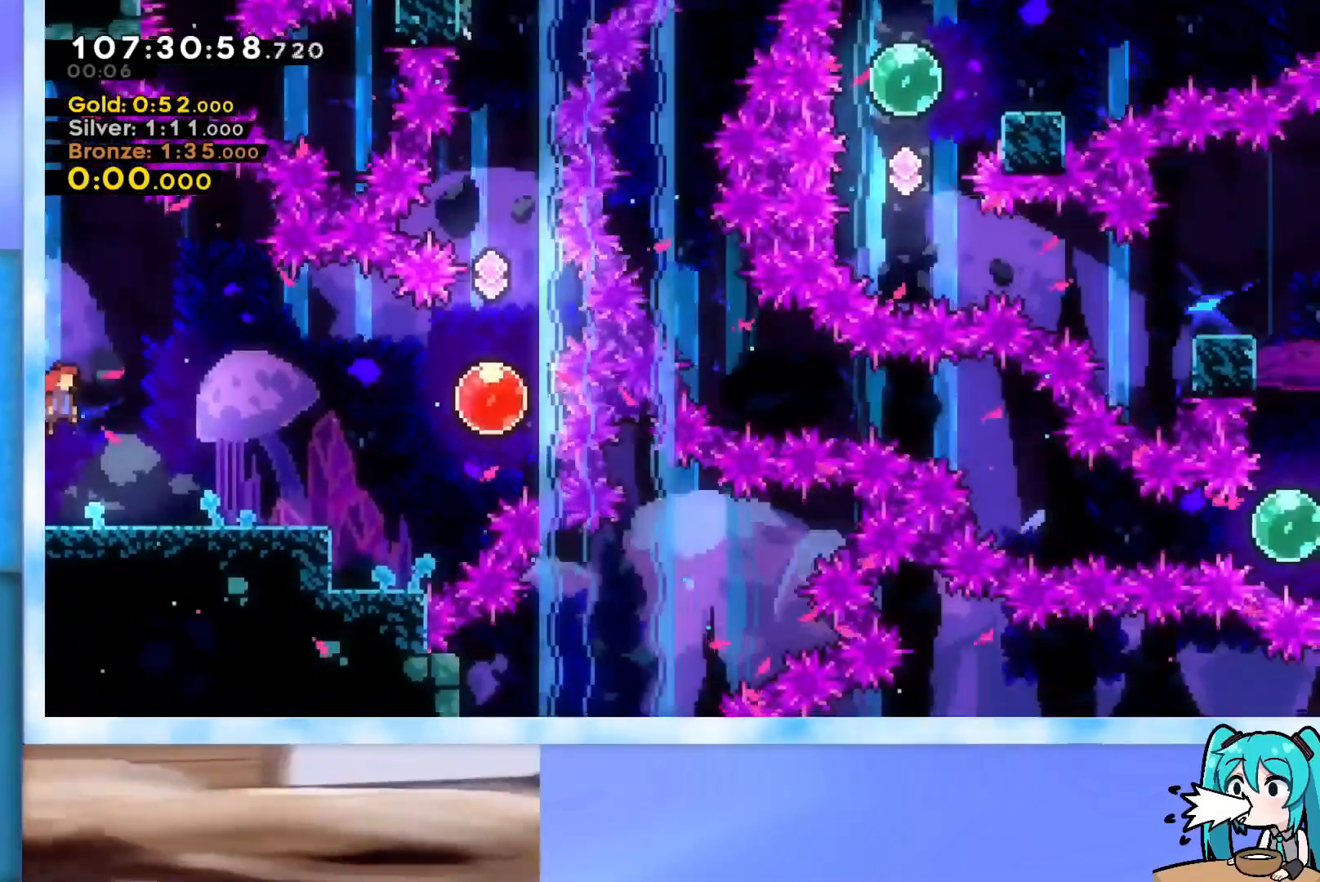
{"keys": ["up"], "events": [[217, "jump", "up"], [267, "dash", "down"], [451, "dash", "up"], [501, "right", "up"], [501, "up", "down"]]}
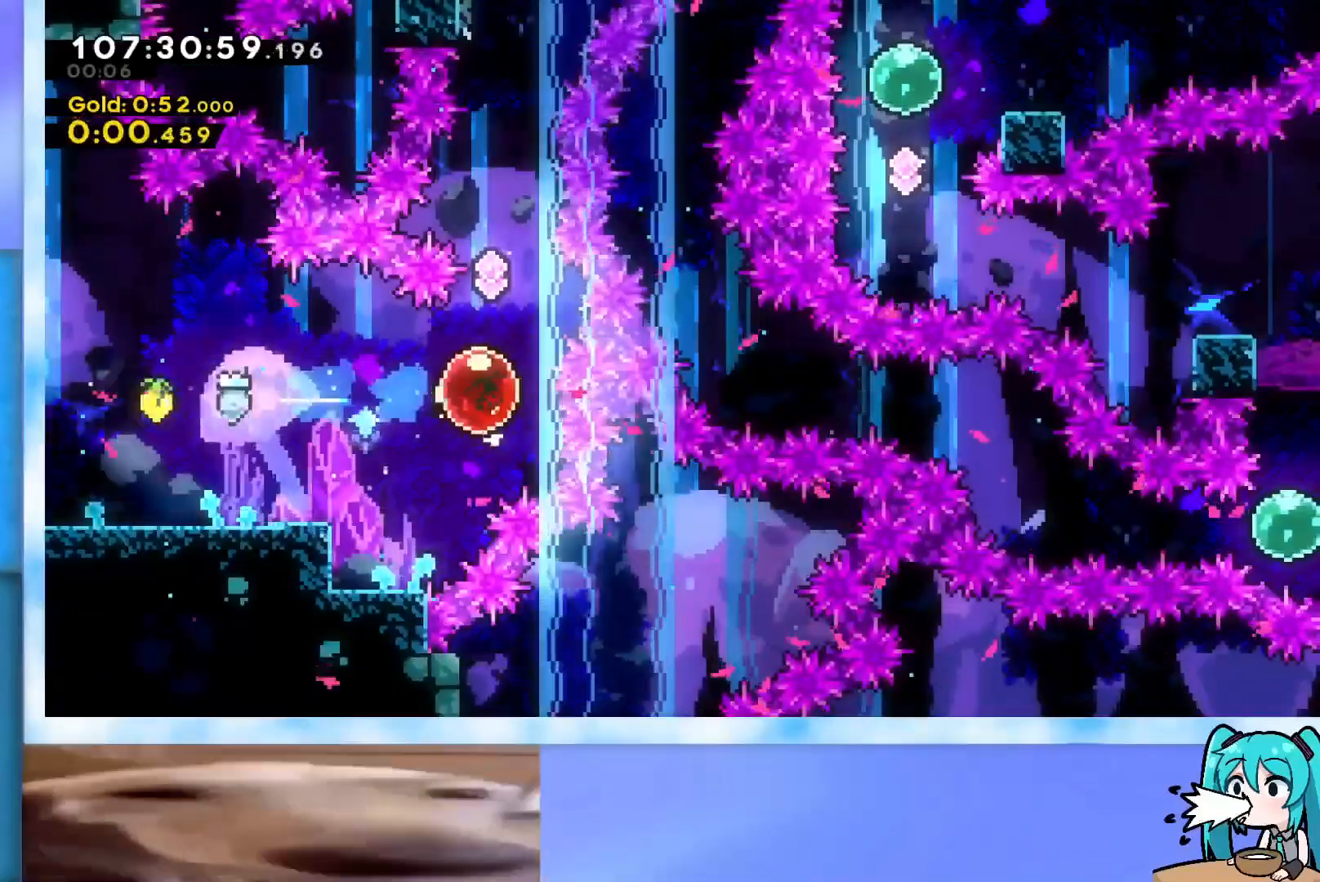
{"keys": ["right", "up"], "events": [[33, "dash", "down"], [183, "dash", "up"], [233, "right", "down"]]}
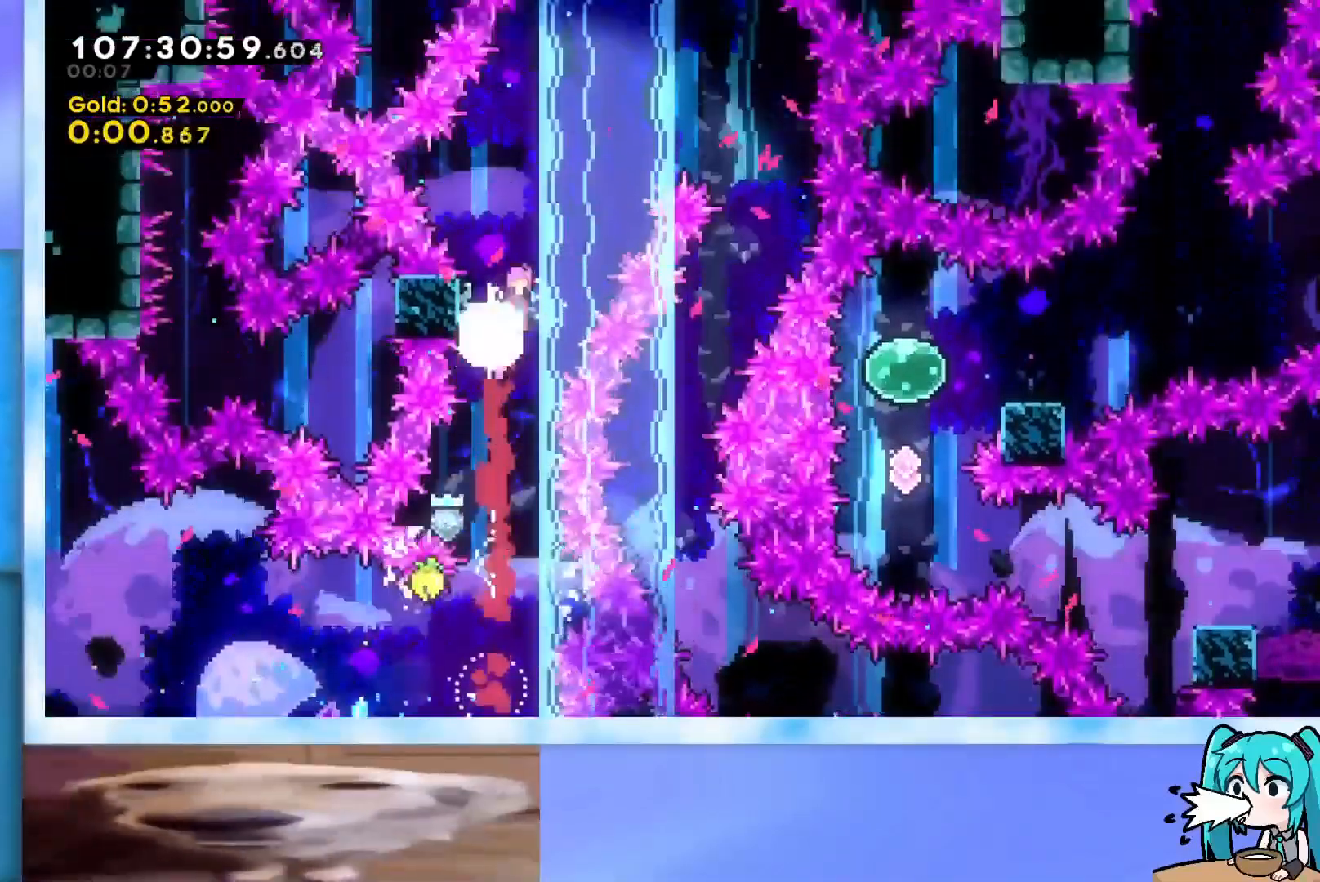
{"keys": ["down", "right"], "events": [[17, "jump", "down"], [301, "up", "up"], [334, "down", "down"], [484, "jump", "up"]]}
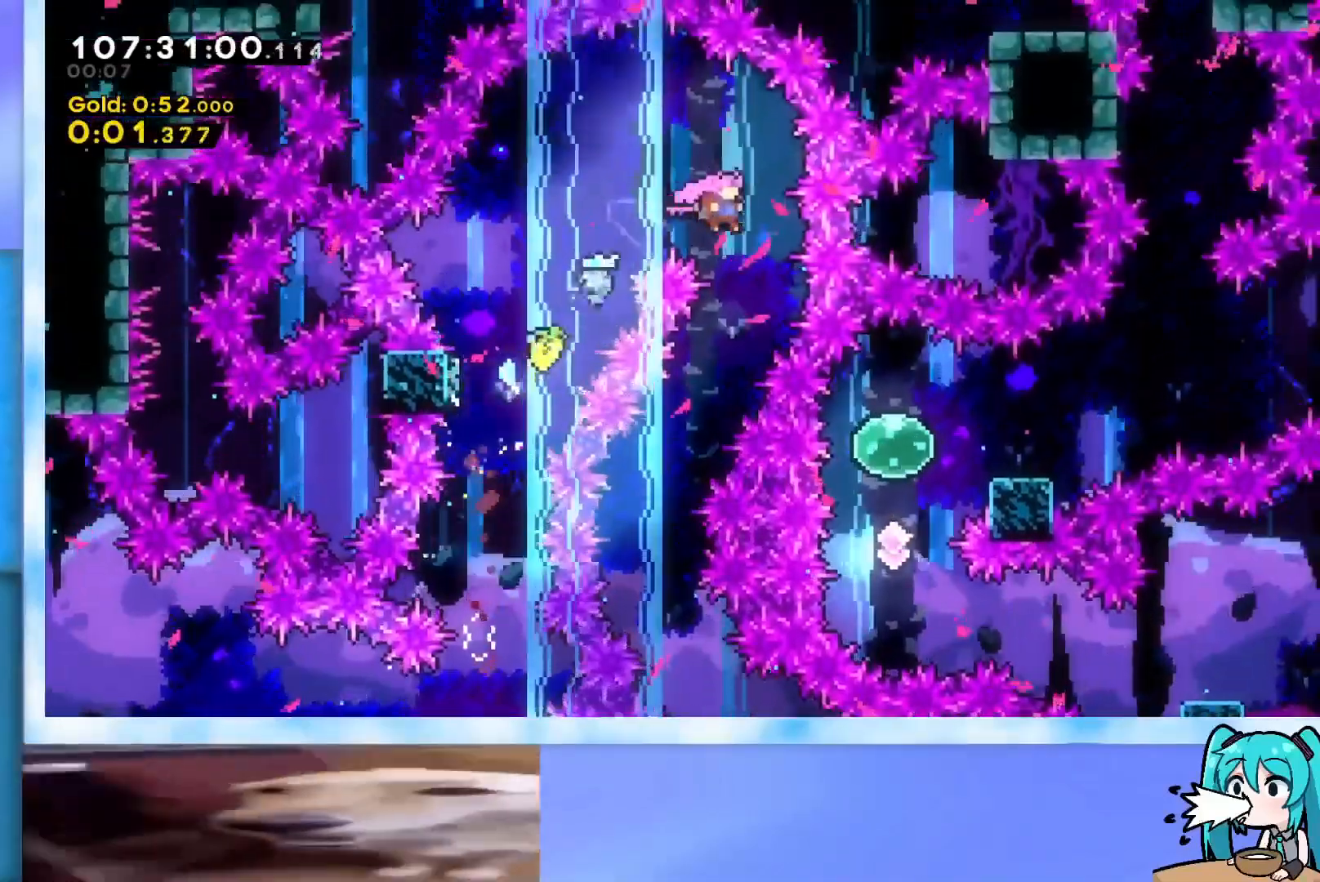
{"keys": ["down", "right"], "events": [[33, "right", "up"], [167, "left", "down"], [317, "left", "up"], [500, "right", "down"]]}
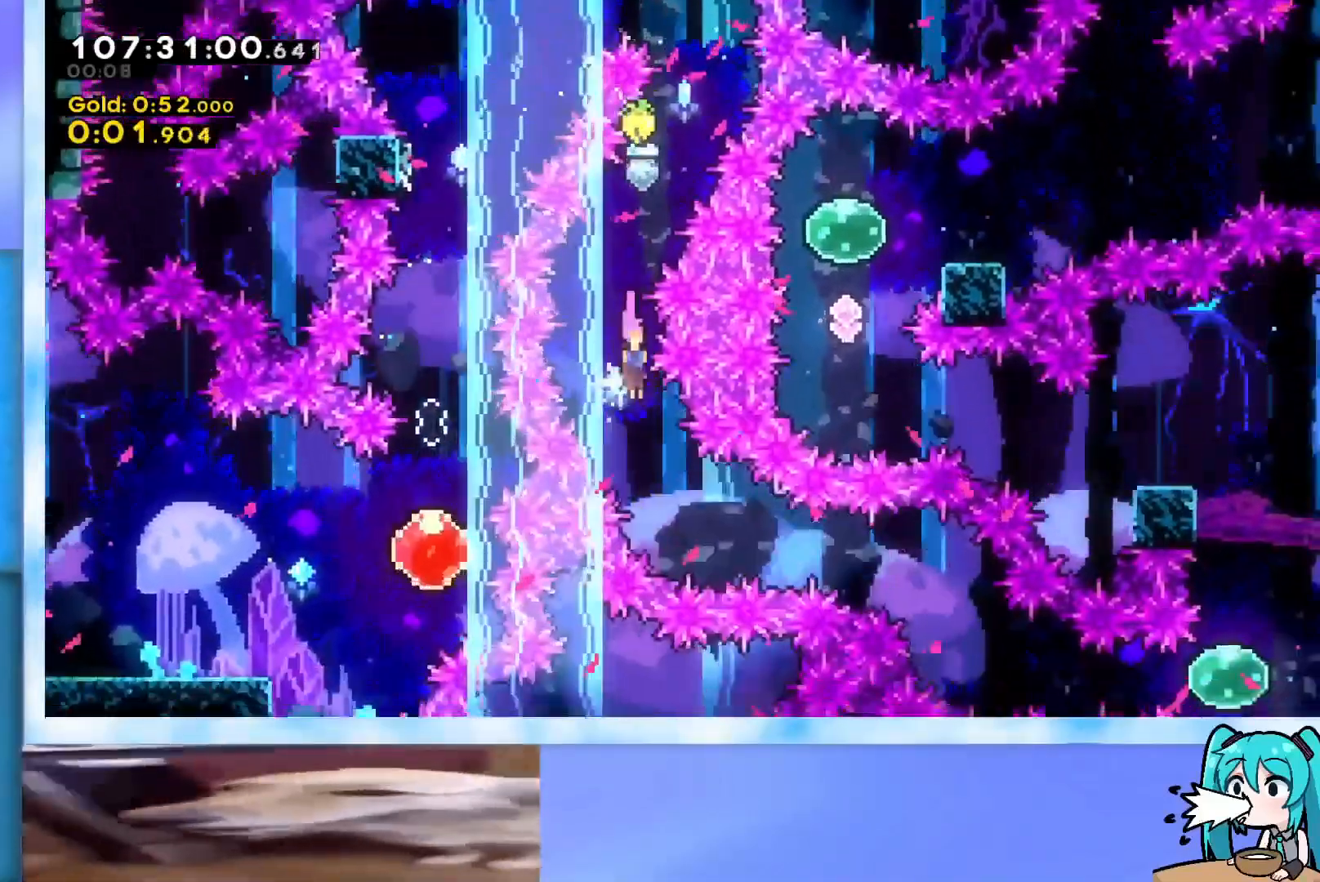
{"keys": ["right"], "events": [[134, "down", "up"], [234, "demo", "down"], [367, "demo", "up"]]}